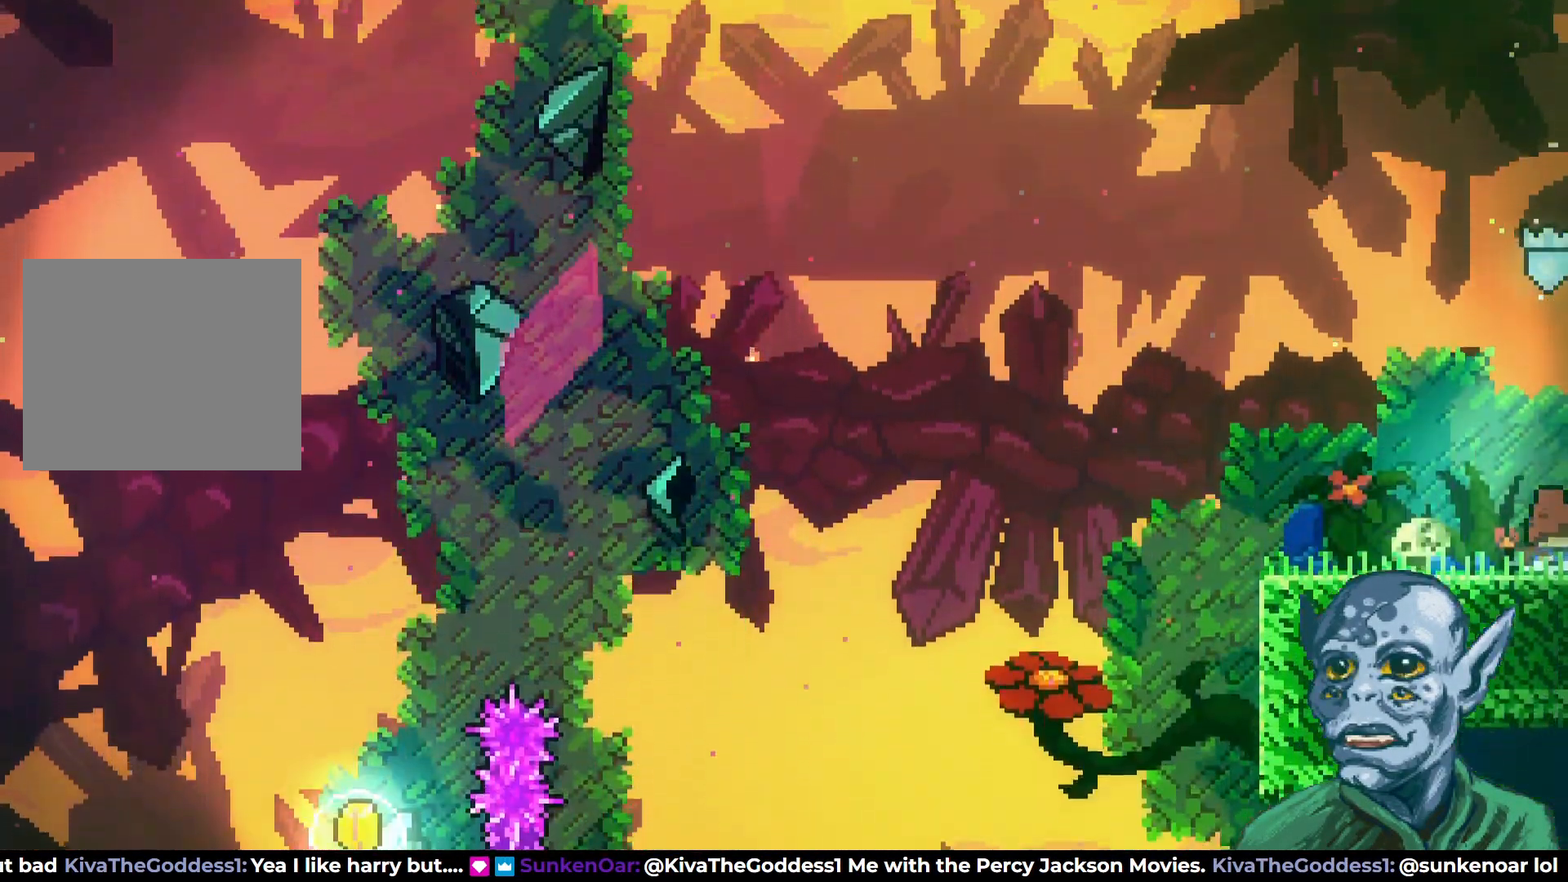
Gameplay with a controller (PlayStation layout); each line is a JSON object with the inputs held at the frame after it. "events" lists button and stick changes between this image and that frame as [ms after this image, input, new state], when the widget could be followed in between.
{"buttons": [], "left_stick": "center", "right_stick": "center", "events": []}
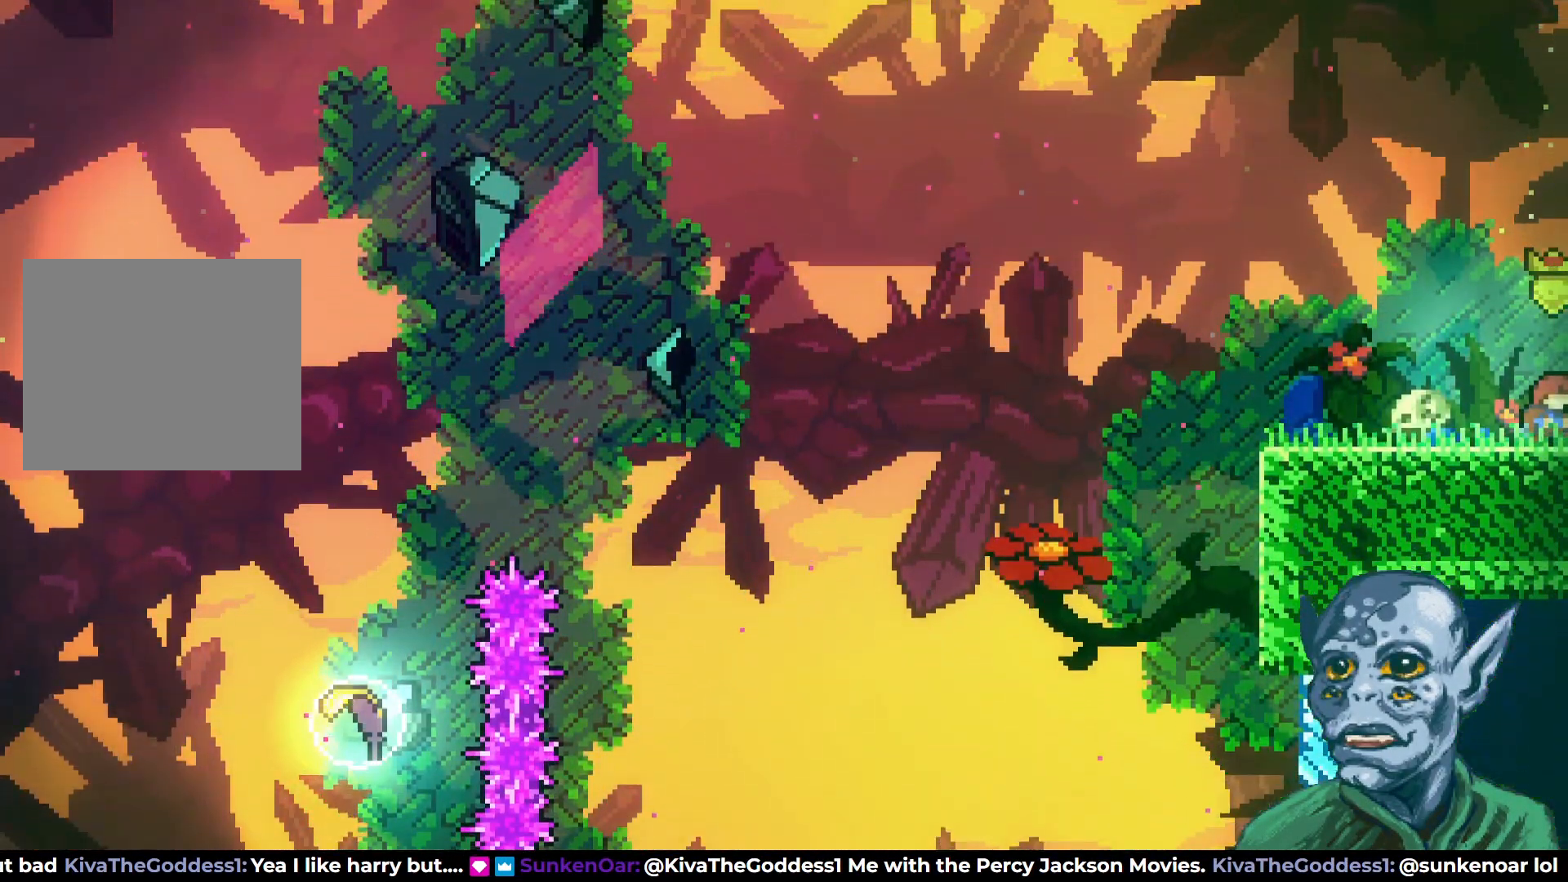
{"buttons": ["DPAD_RIGHT"], "left_stick": "center", "right_stick": "center", "events": [[483, "DPAD_RIGHT", "down"]]}
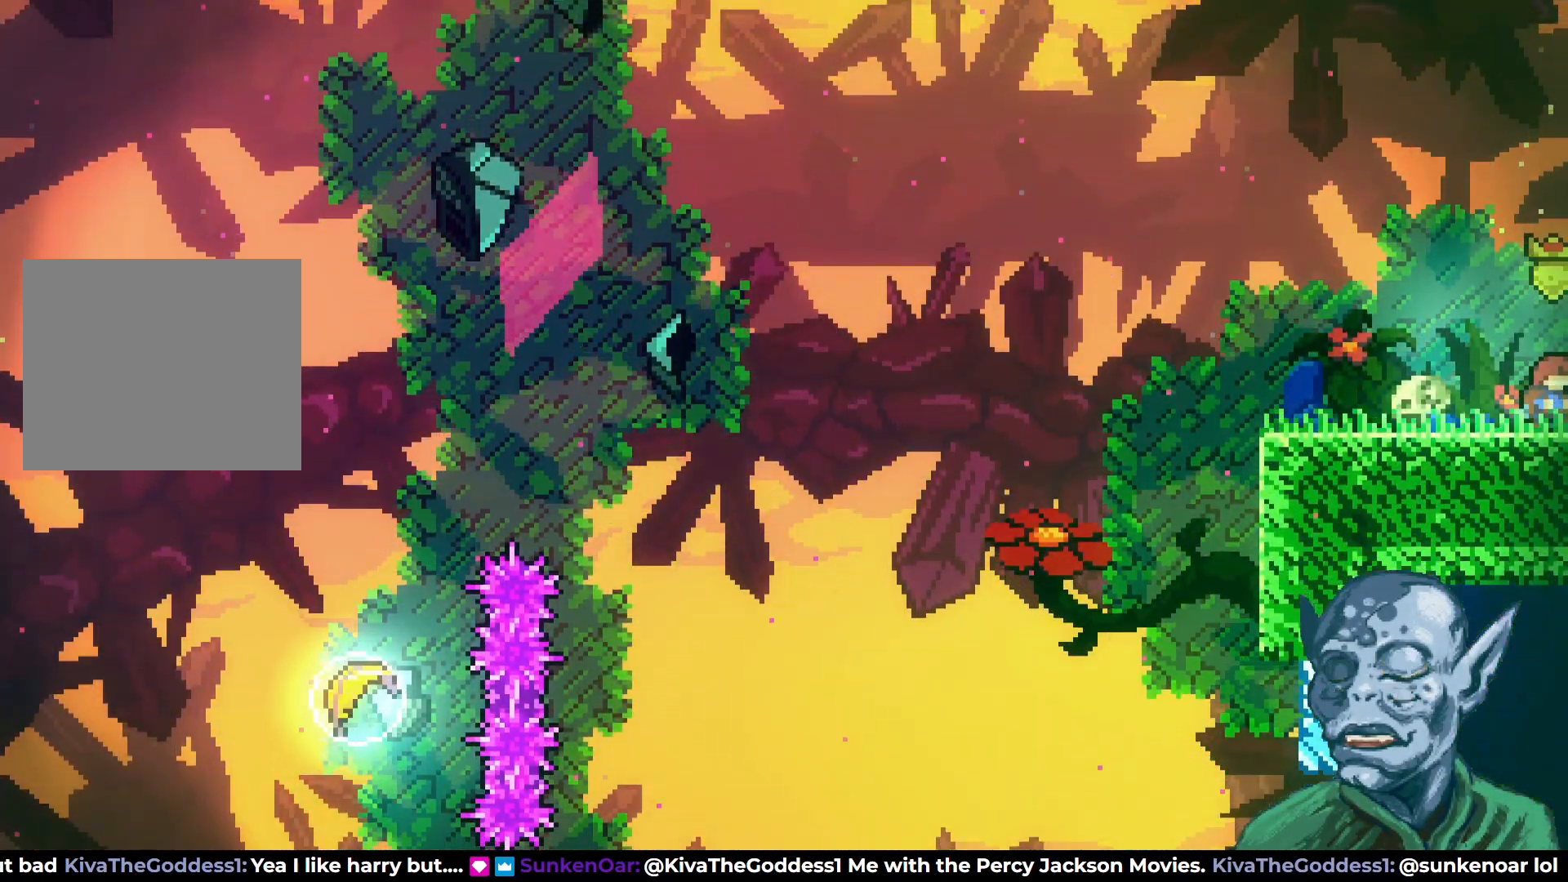
{"buttons": ["DPAD_RIGHT"], "left_stick": "center", "right_stick": "center", "events": []}
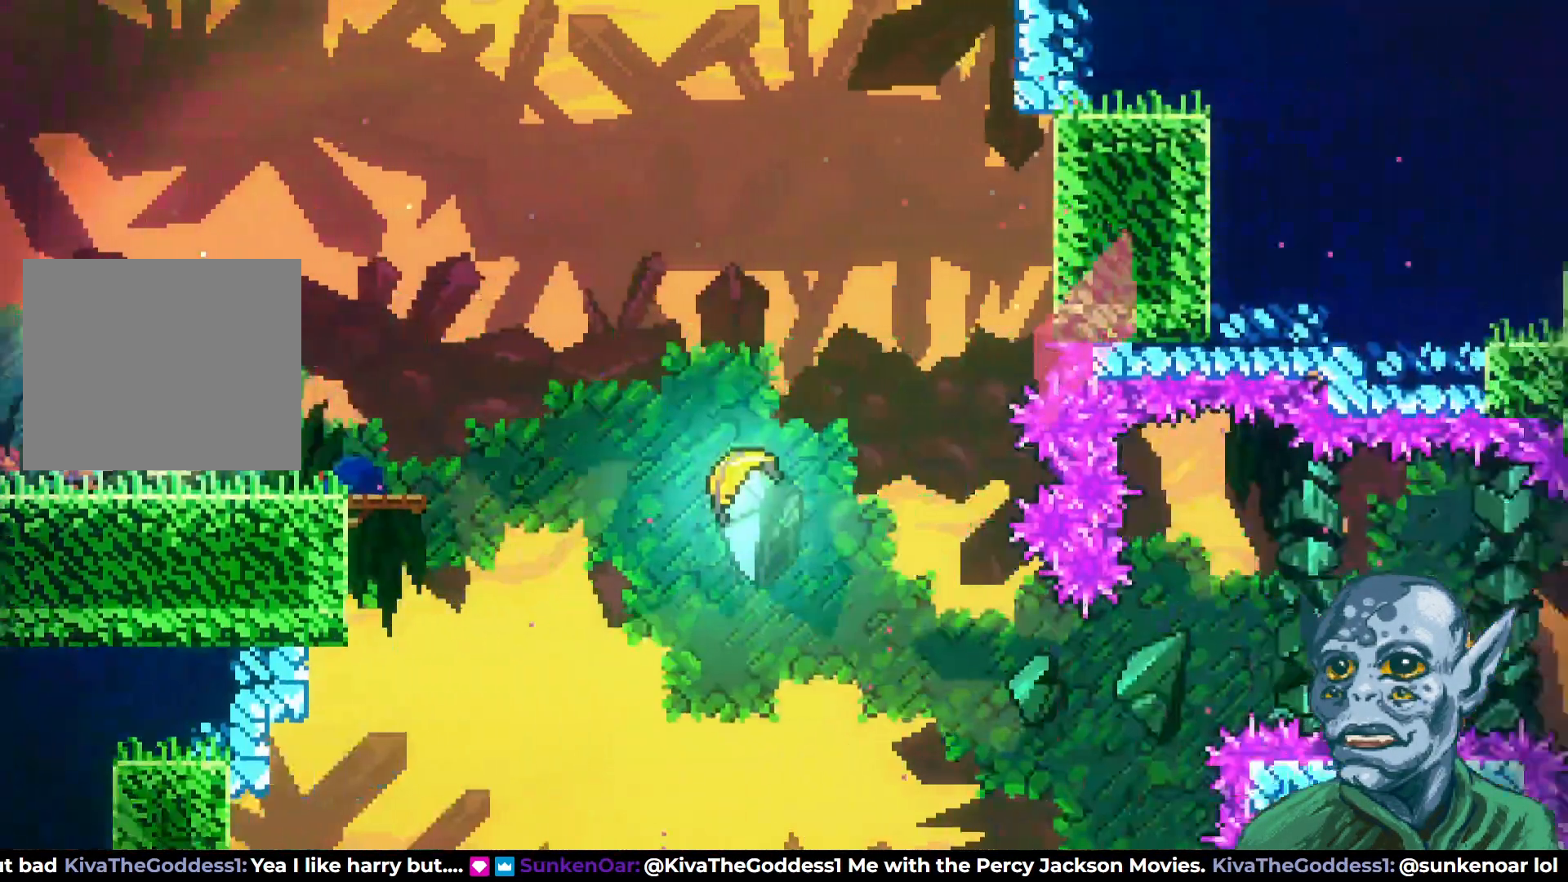
{"buttons": ["DPAD_RIGHT"], "left_stick": "center", "right_stick": "center", "events": [[17, "DPAD_RIGHT", "up"], [133, "DPAD_RIGHT", "down"]]}
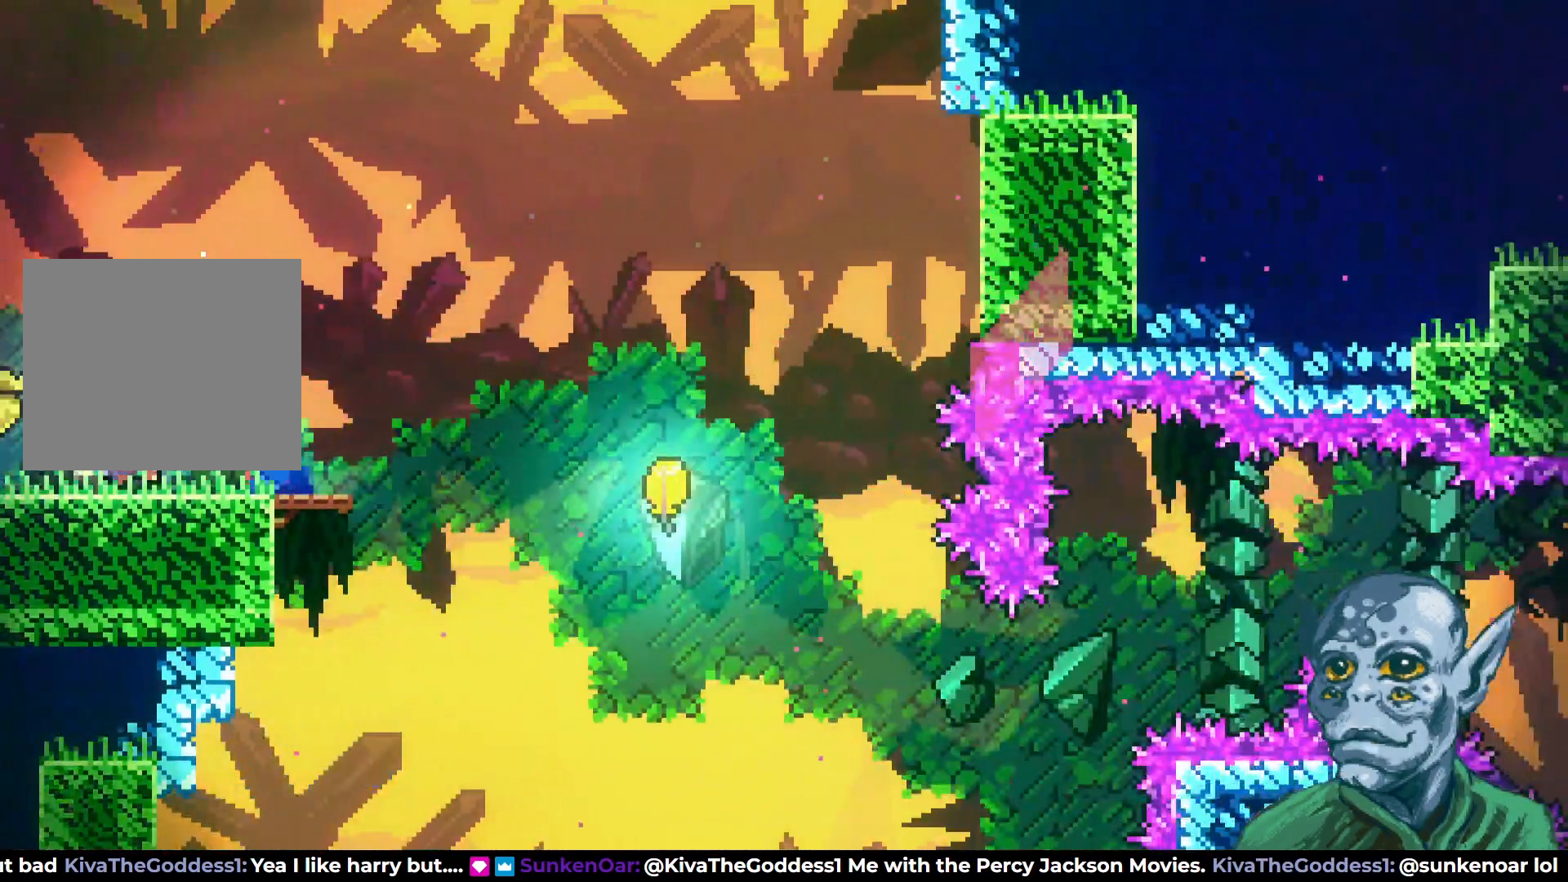
{"buttons": ["CROSS", "DPAD_RIGHT"], "left_stick": "center", "right_stick": "center", "events": [[483, "CROSS", "down"]]}
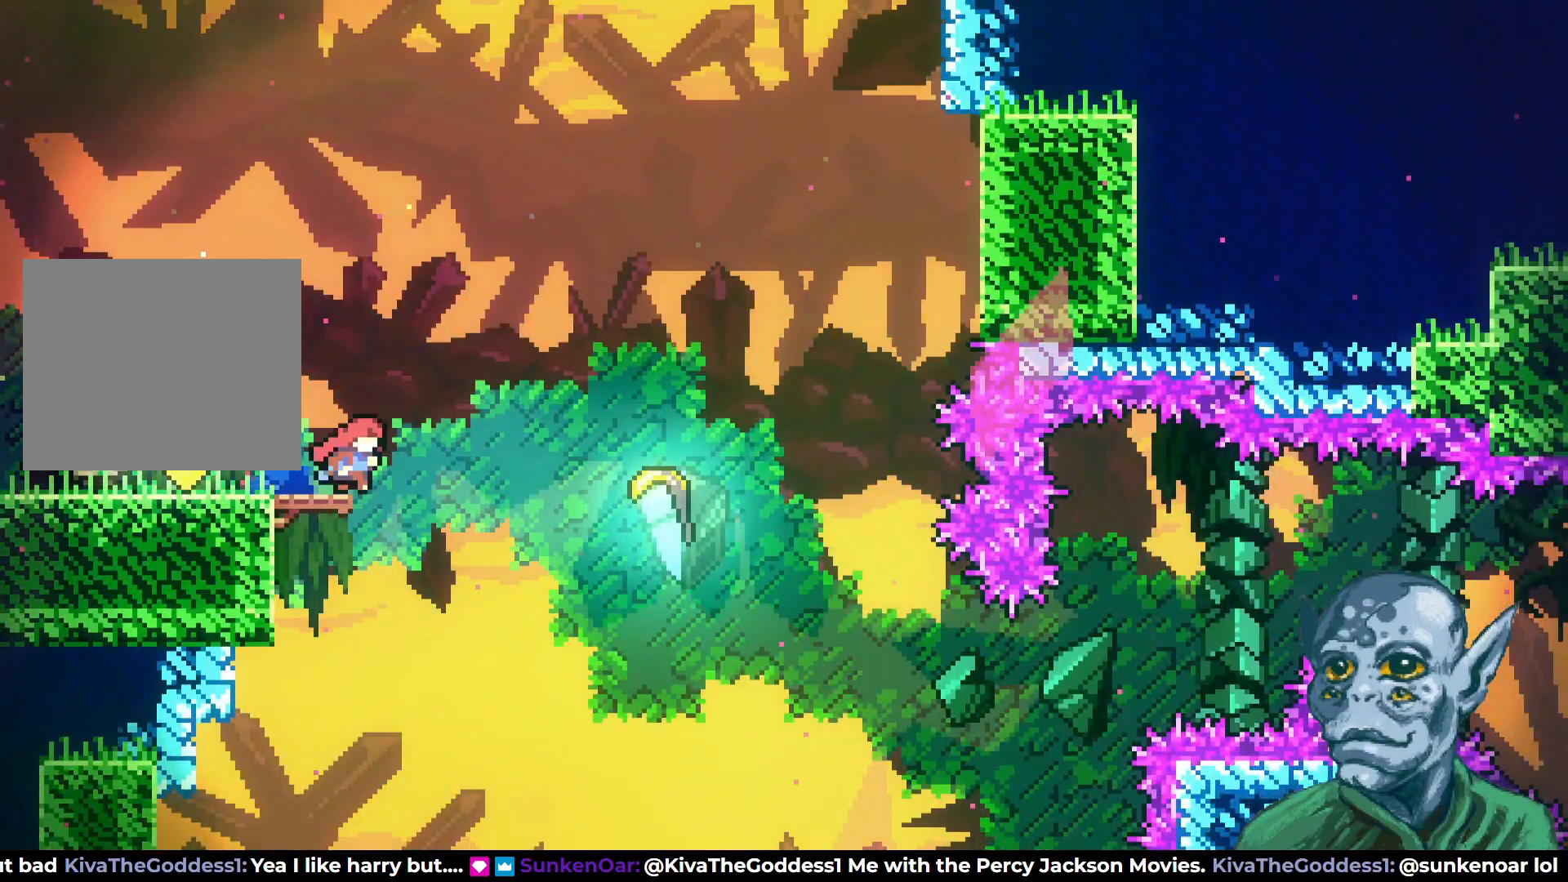
{"buttons": ["DPAD_RIGHT"], "left_stick": "center", "right_stick": "center", "events": [[383, "CROSS", "up"]]}
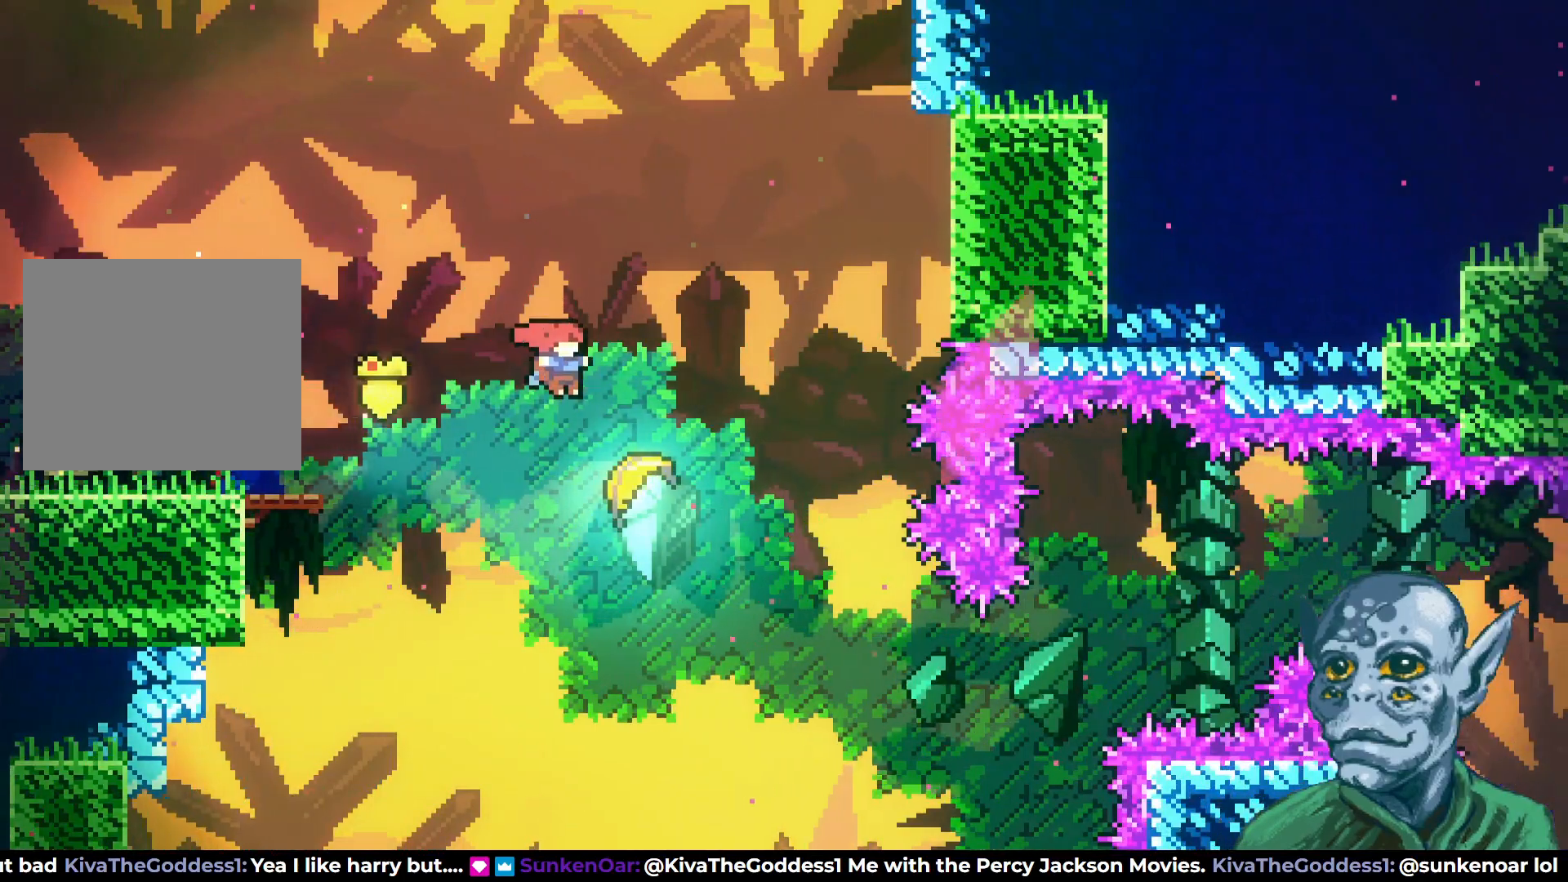
{"buttons": ["DPAD_DOWN", "DPAD_RIGHT"], "left_stick": "center", "right_stick": "center", "events": [[83, "DPAD_DOWN", "down"]]}
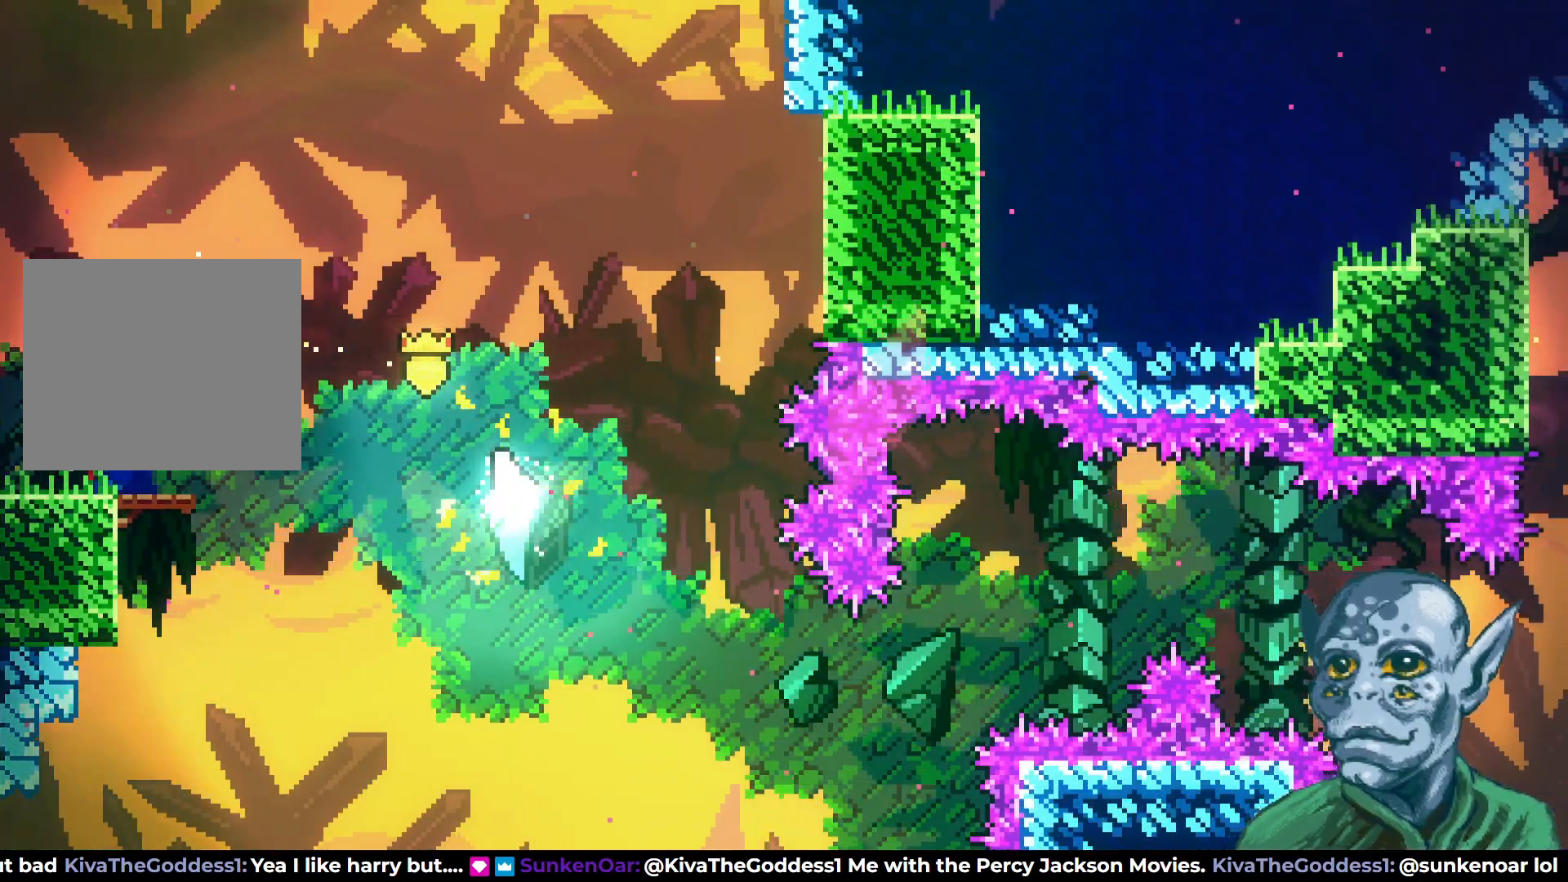
{"buttons": ["DPAD_UP", "DPAD_RIGHT"], "left_stick": "center", "right_stick": "center", "events": [[183, "DPAD_DOWN", "up"], [450, "DPAD_UP", "down"]]}
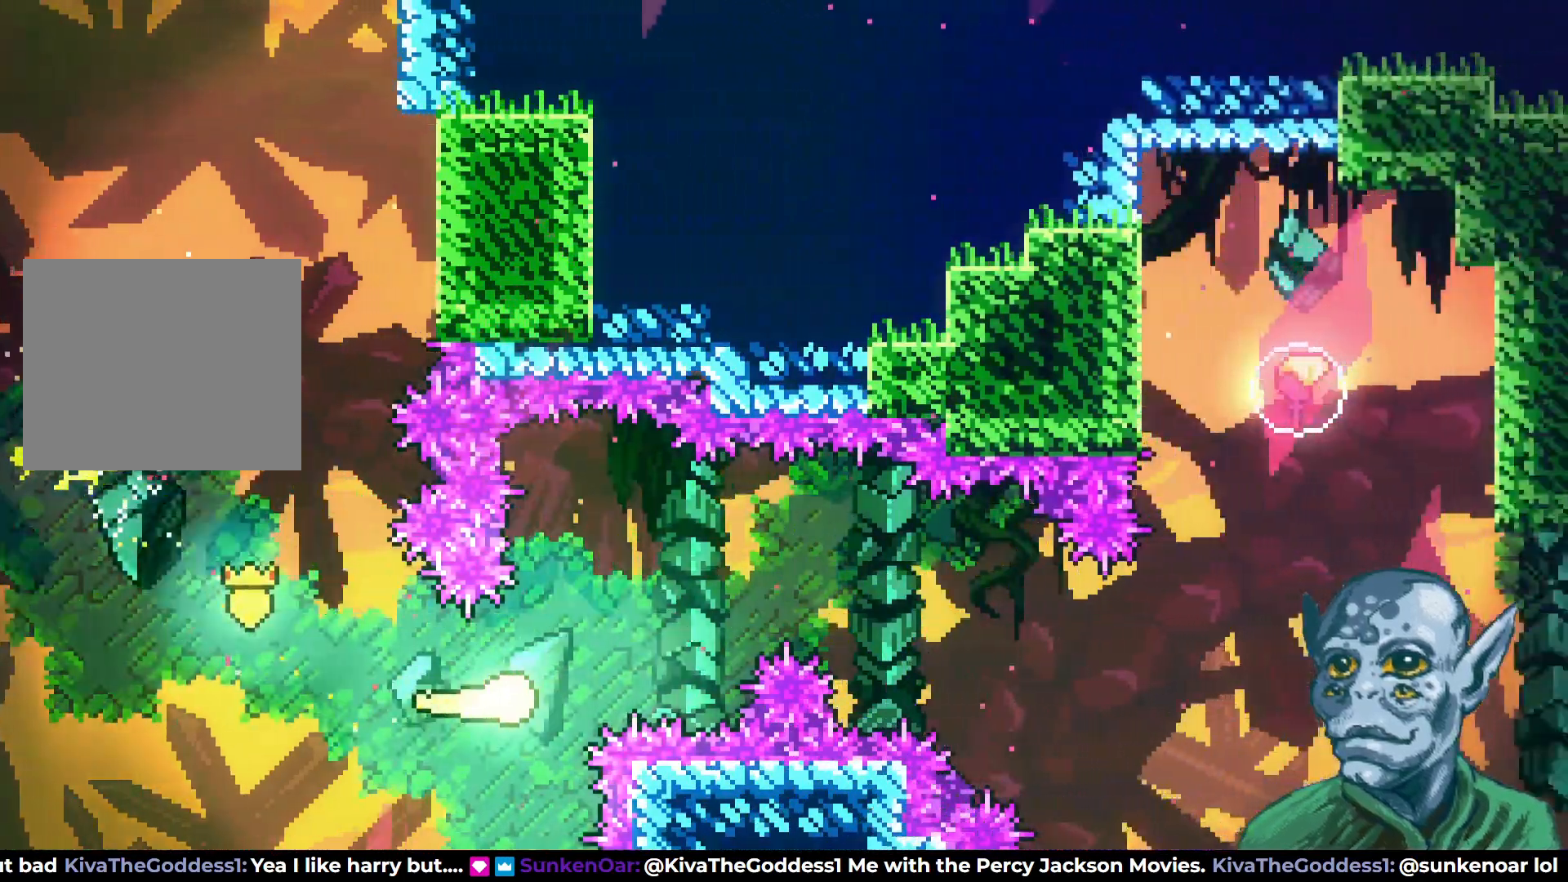
{"buttons": ["DPAD_DOWN", "DPAD_RIGHT"], "left_stick": "center", "right_stick": "center", "events": [[167, "DPAD_UP", "up"], [467, "DPAD_DOWN", "down"]]}
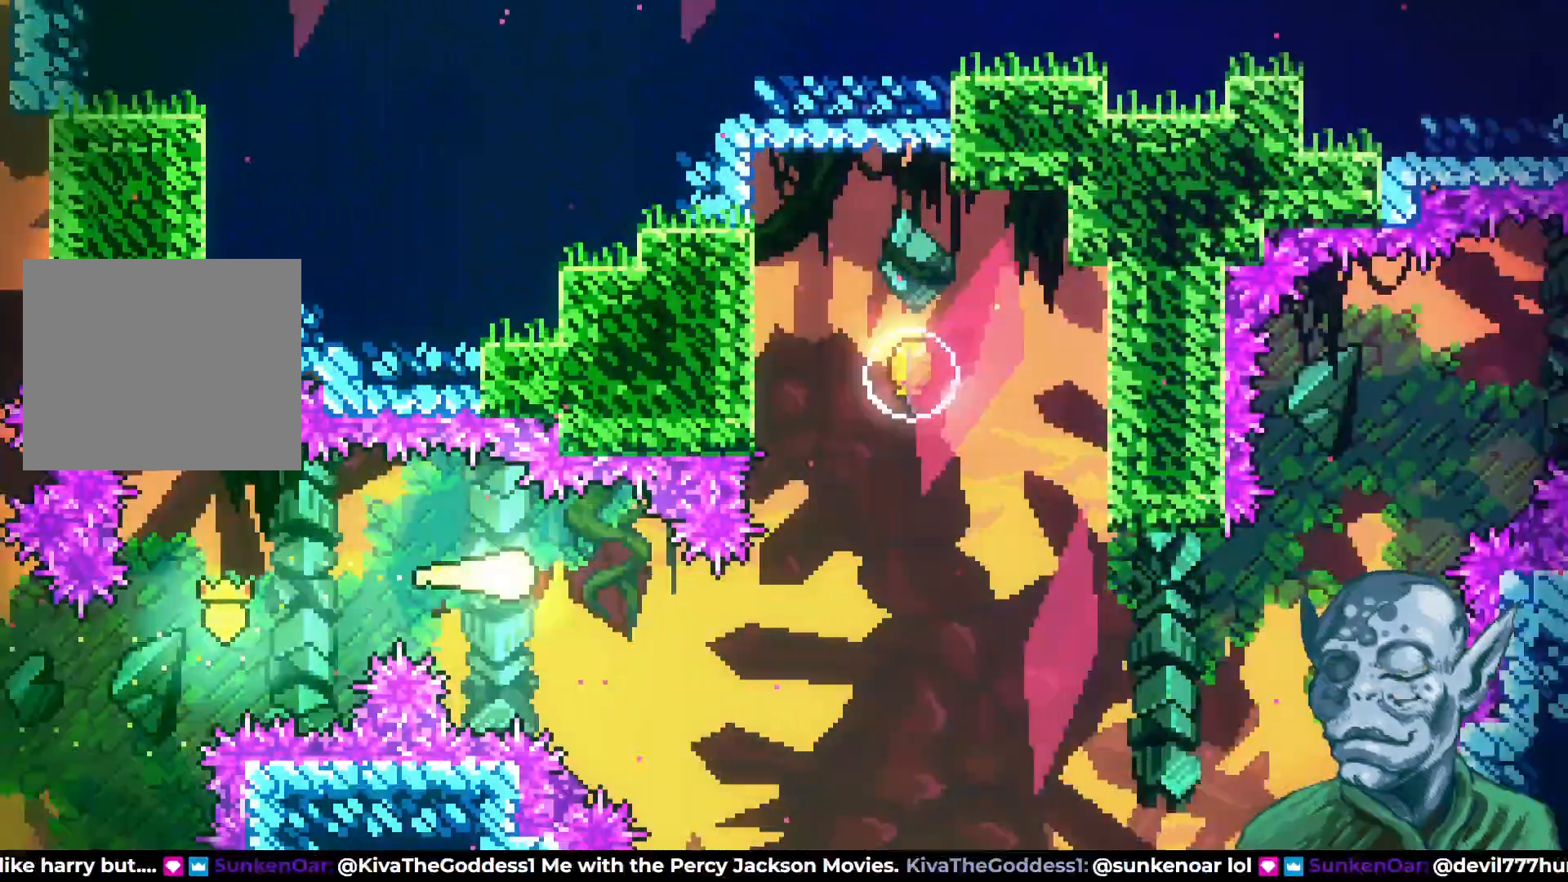
{"buttons": ["DPAD_UP"], "left_stick": "center", "right_stick": "center", "events": [[167, "DPAD_DOWN", "up"], [300, "DPAD_UP", "down"], [383, "DPAD_RIGHT", "up"]]}
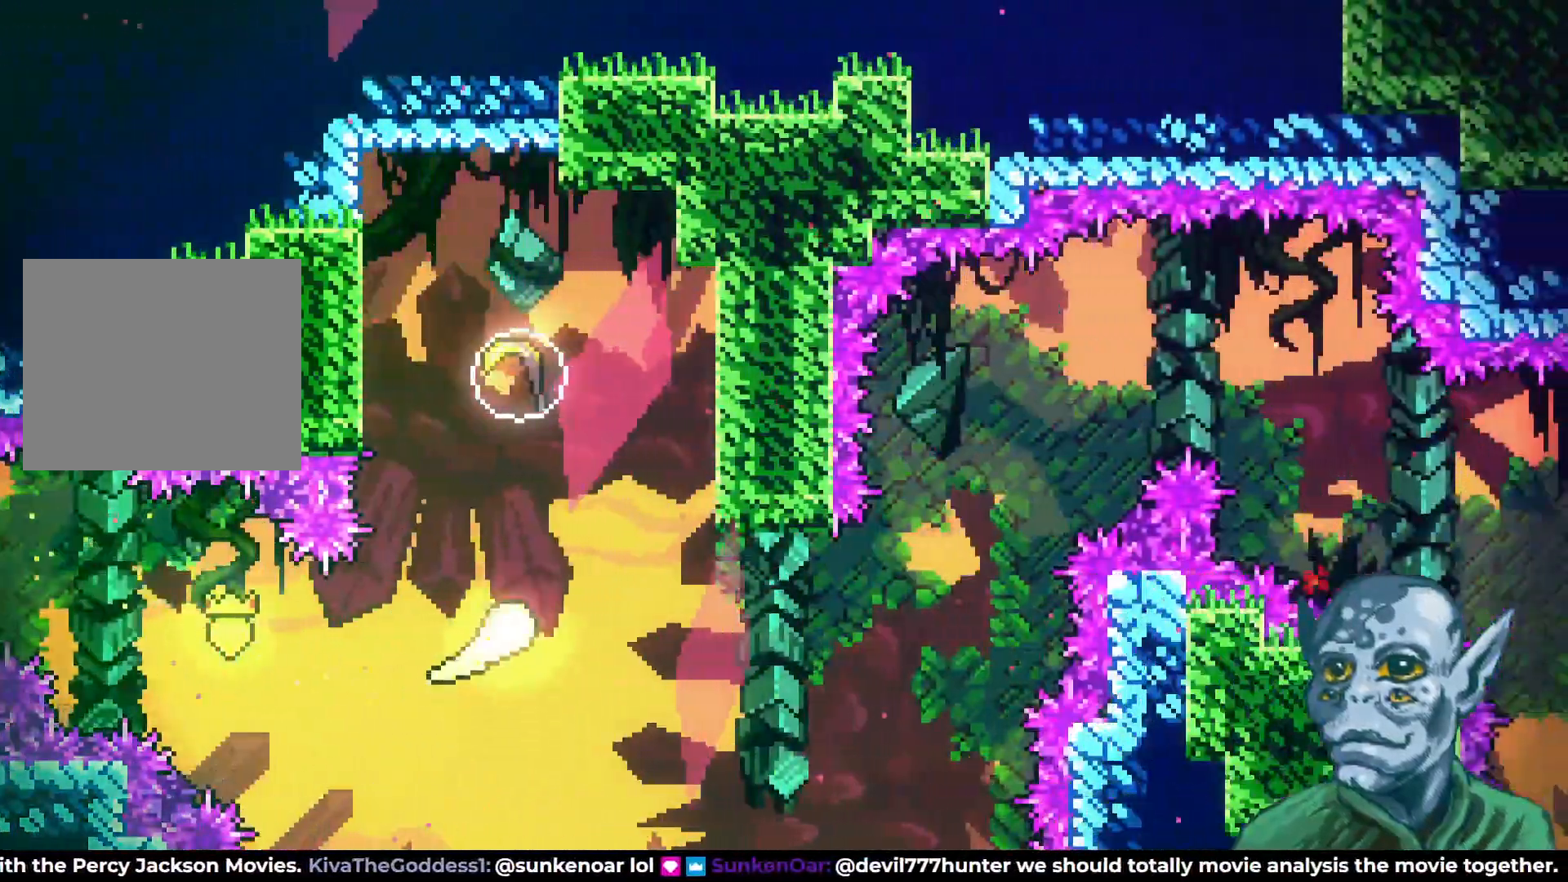
{"buttons": [], "left_stick": "center", "right_stick": "center", "events": [[150, "SQUARE", "down"], [317, "SQUARE", "up"], [417, "DPAD_UP", "up"]]}
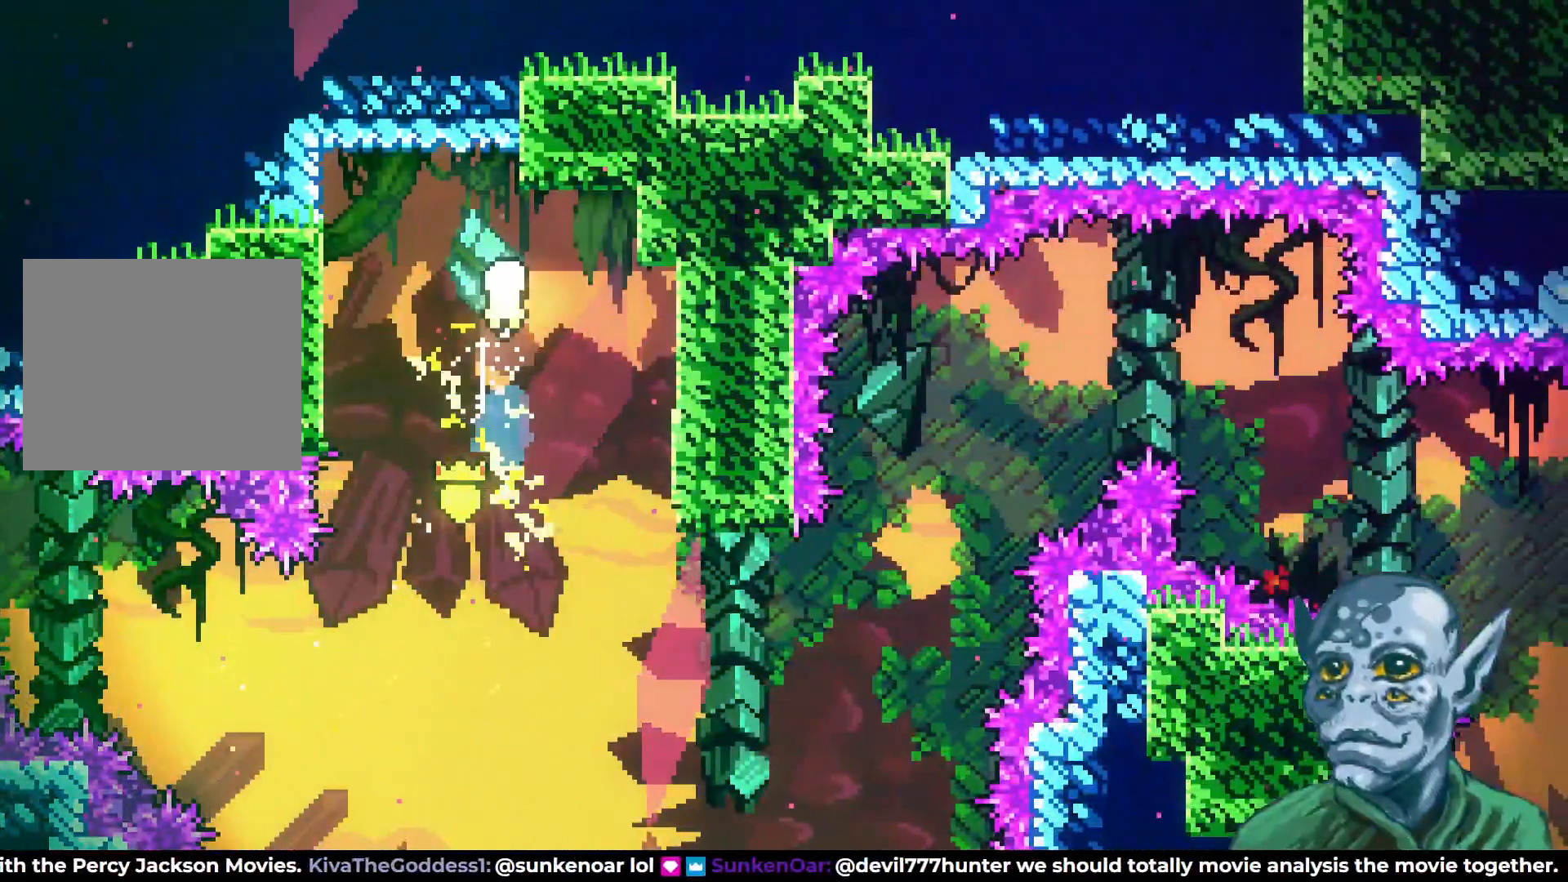
{"buttons": ["DPAD_DOWN", "DPAD_RIGHT"], "left_stick": "center", "right_stick": "center", "events": [[50, "DPAD_DOWN", "down"], [483, "DPAD_RIGHT", "down"]]}
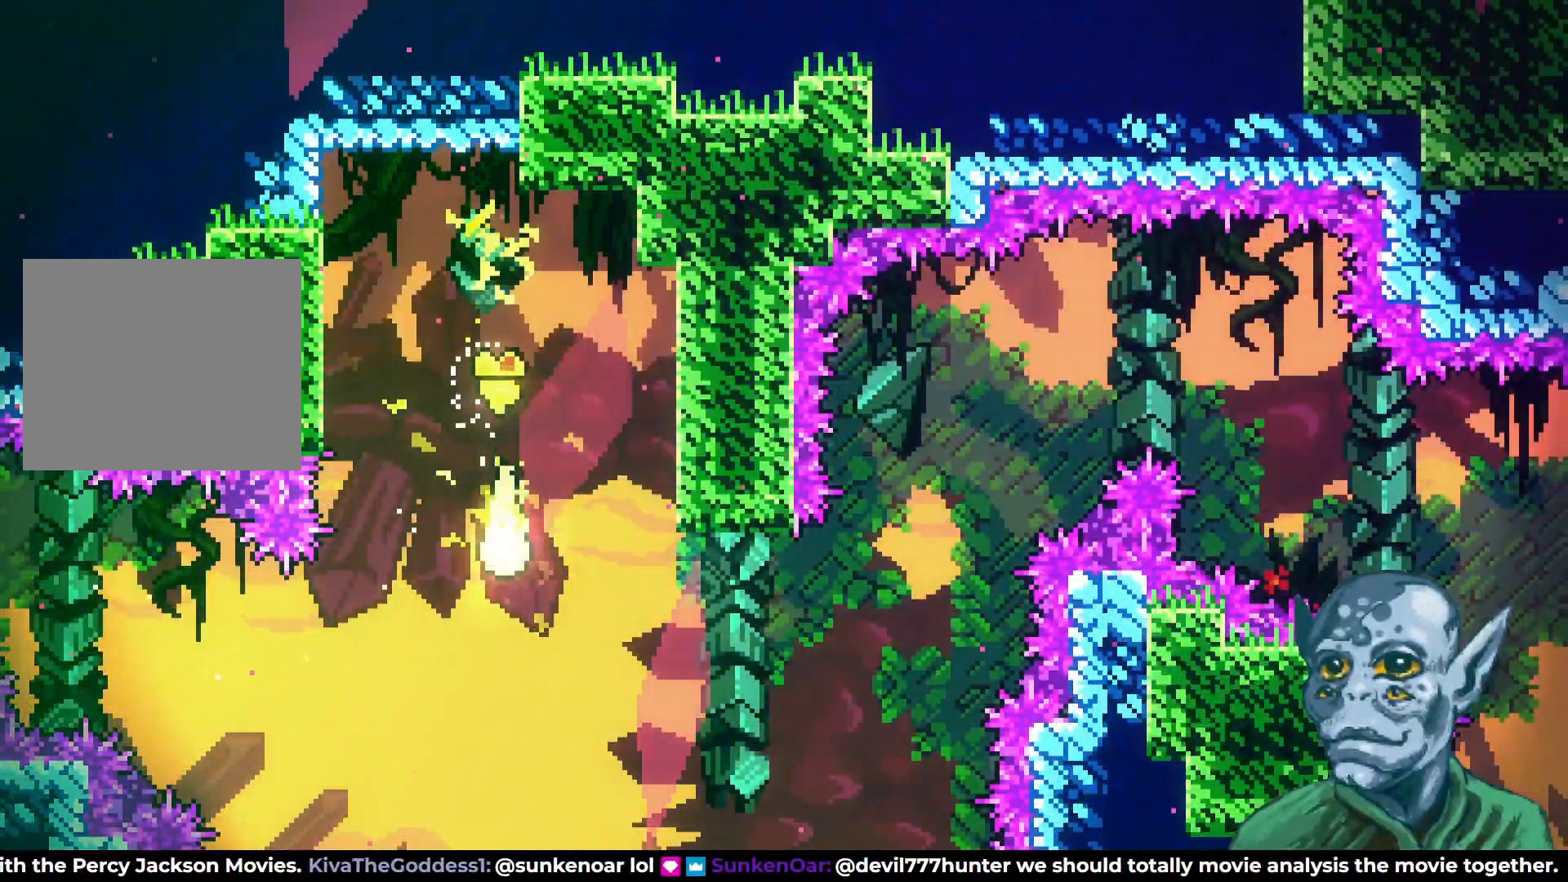
{"buttons": ["DPAD_UP", "DPAD_RIGHT"], "left_stick": "center", "right_stick": "center", "events": [[17, "DPAD_DOWN", "up"], [317, "DPAD_UP", "down"]]}
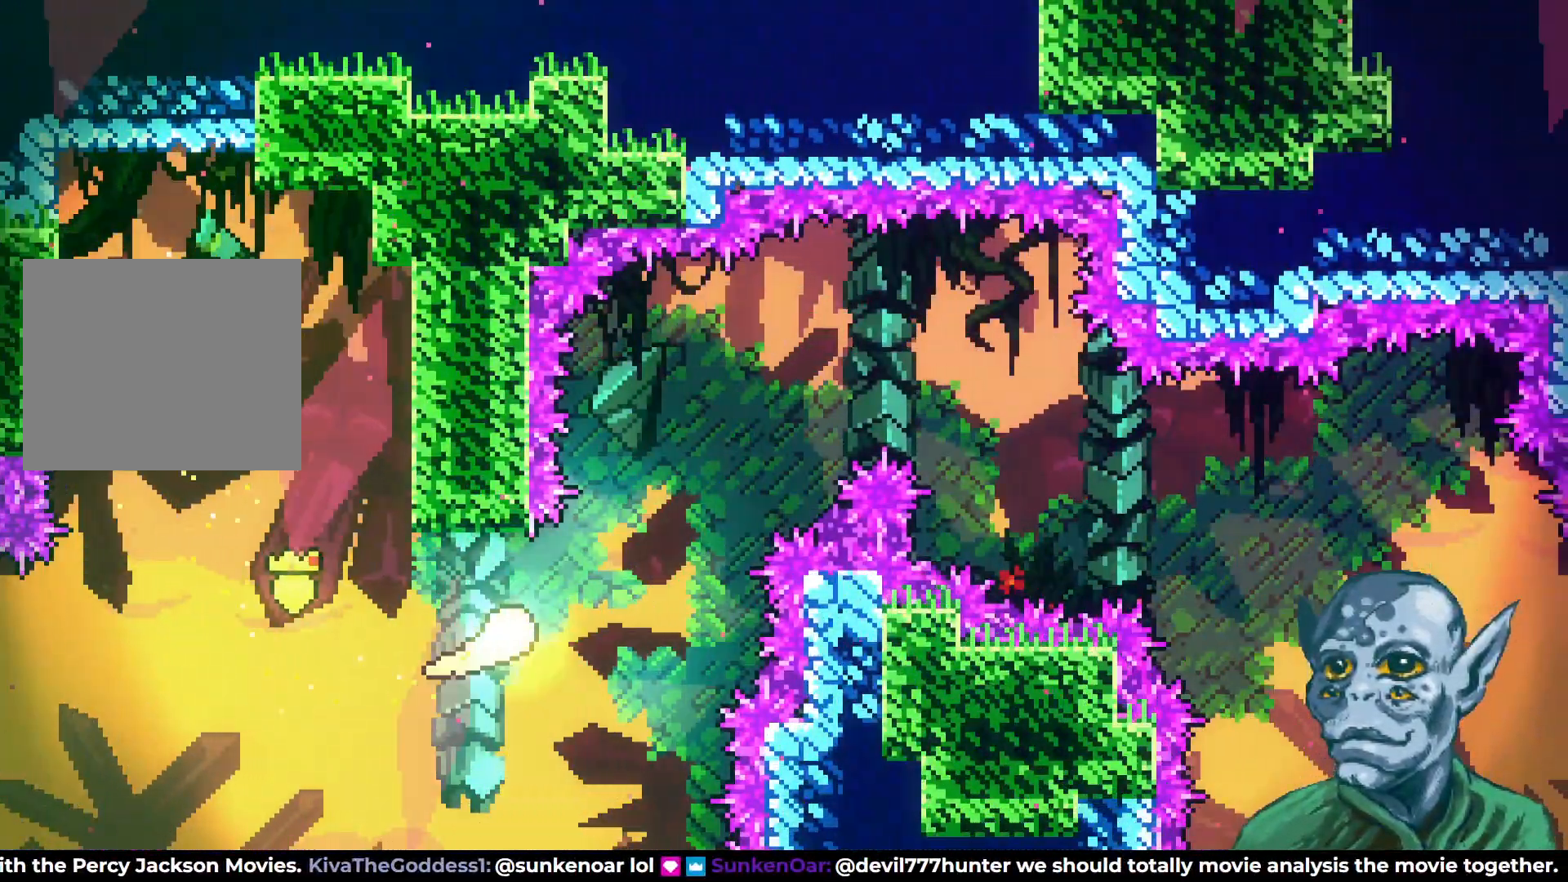
{"buttons": ["DPAD_RIGHT"], "left_stick": "center", "right_stick": "center", "events": [[100, "DPAD_UP", "up"], [217, "DPAD_UP", "down"], [400, "DPAD_UP", "up"]]}
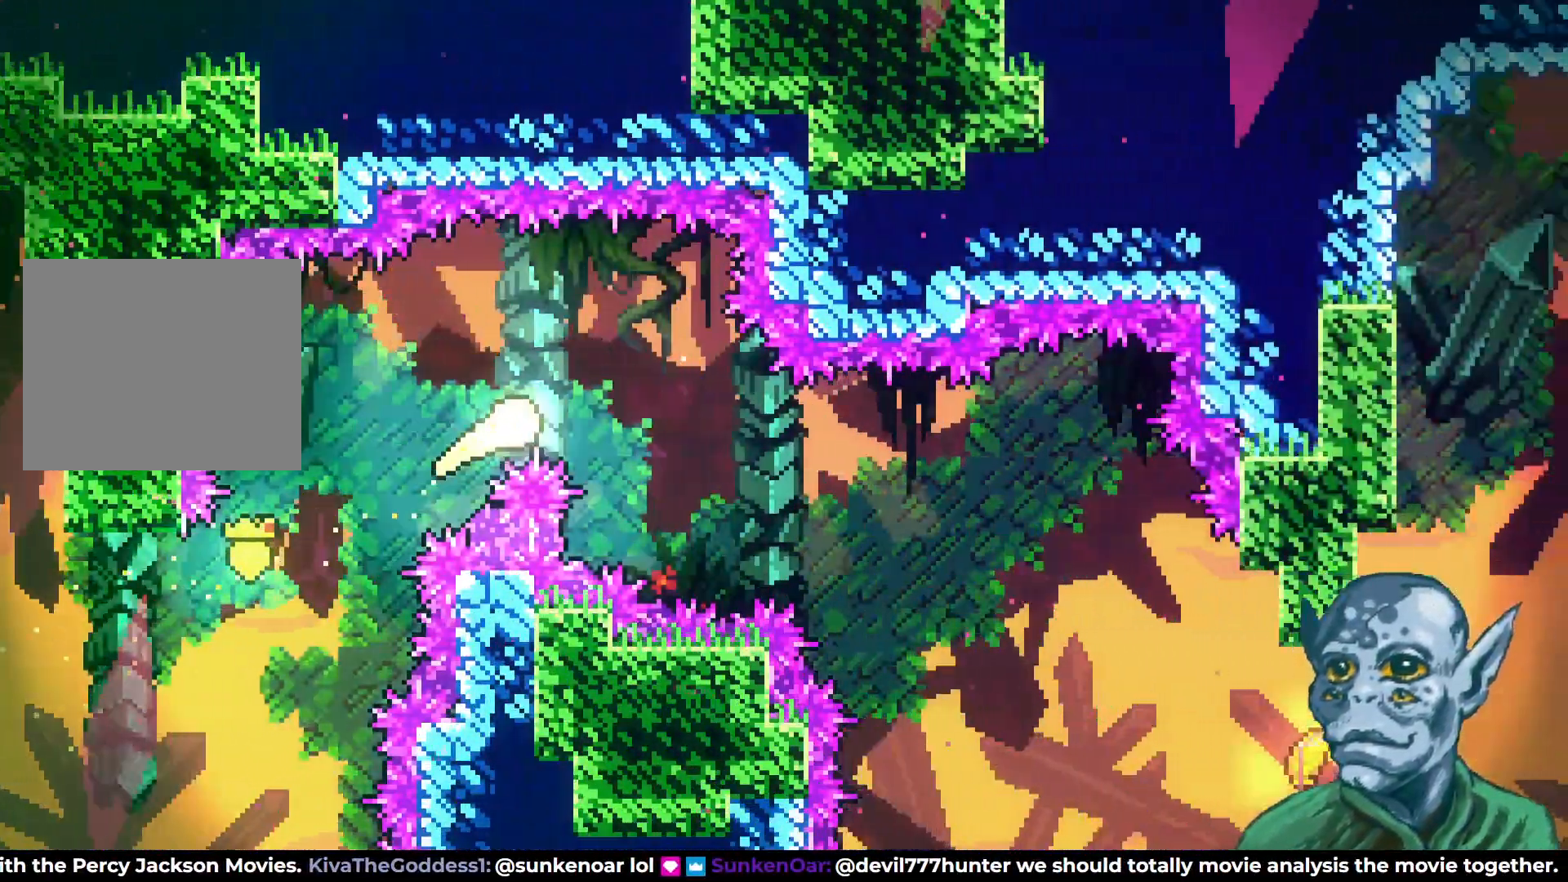
{"buttons": ["DPAD_RIGHT"], "left_stick": "center", "right_stick": "center", "events": [[200, "DPAD_DOWN", "down"], [383, "DPAD_DOWN", "up"]]}
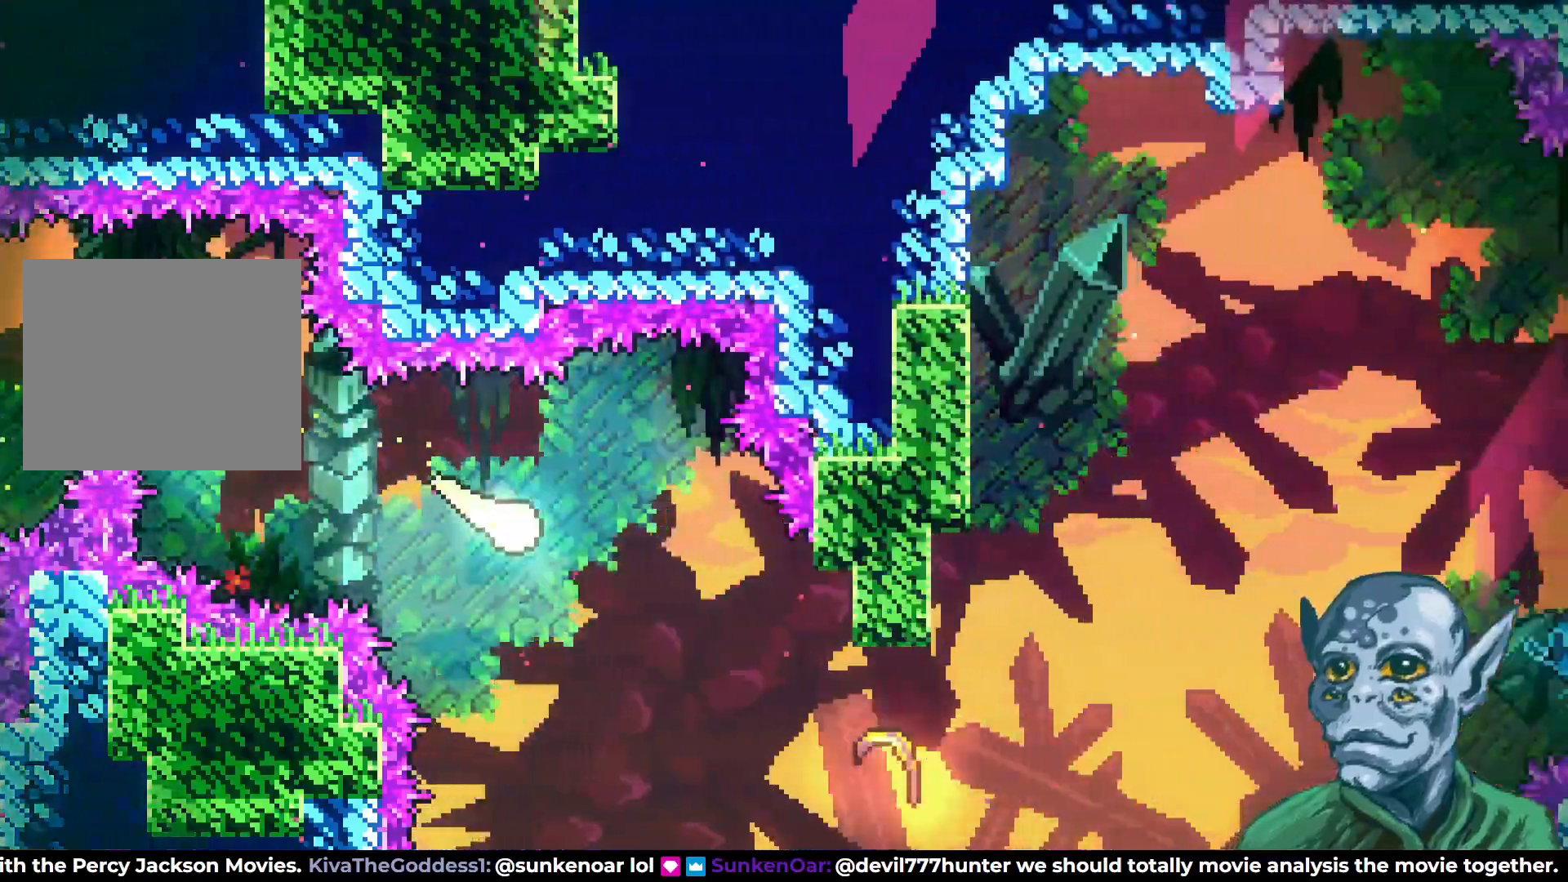
{"buttons": ["DPAD_RIGHT"], "left_stick": "center", "right_stick": "center", "events": [[17, "DPAD_DOWN", "down"], [350, "DPAD_DOWN", "up"]]}
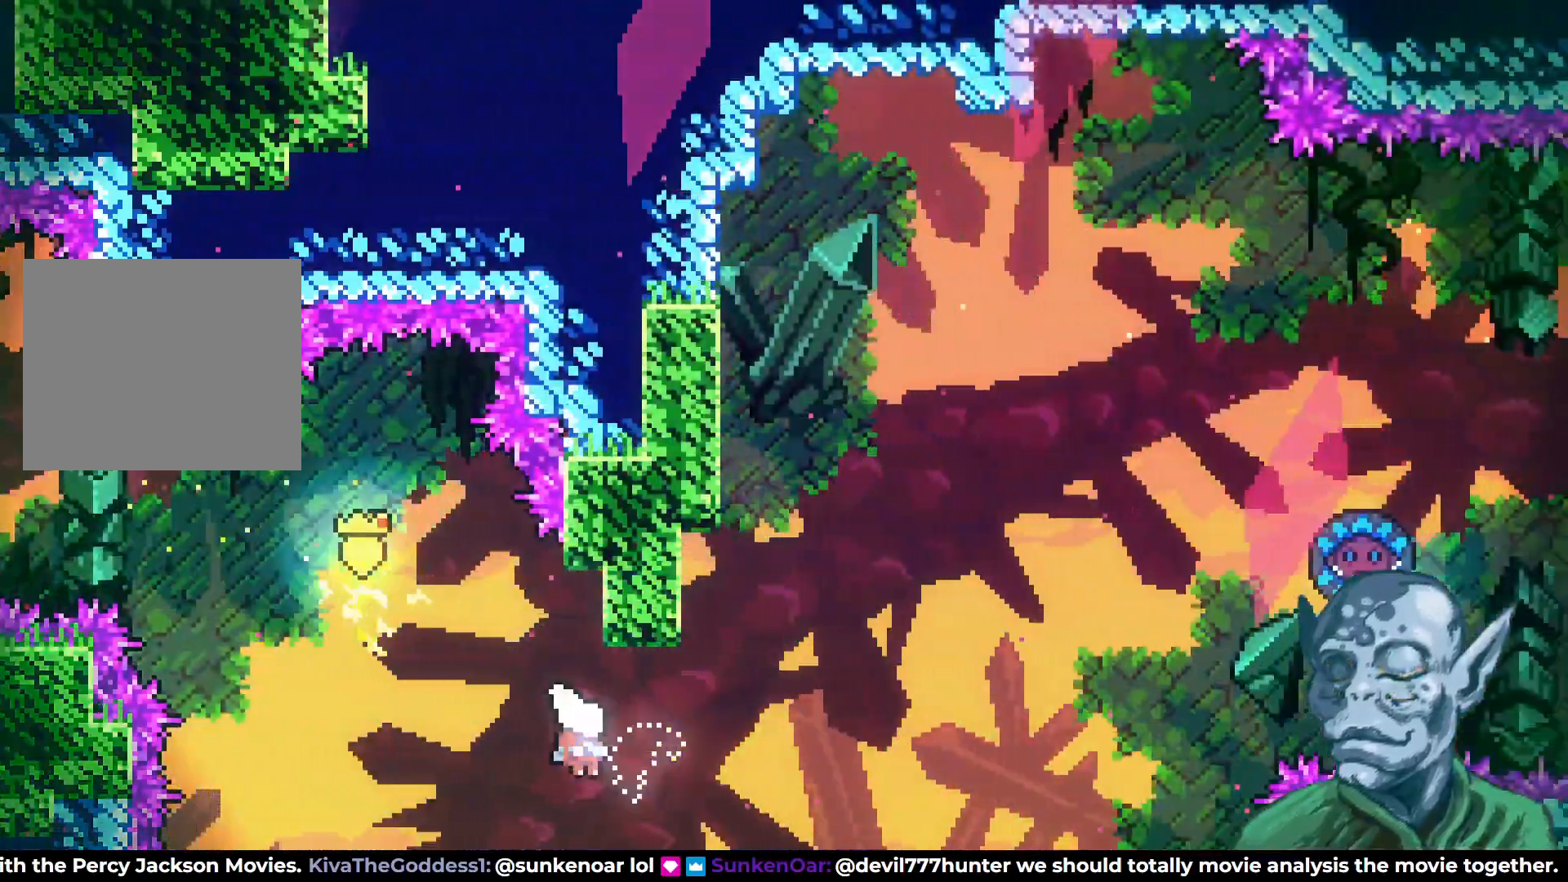
{"buttons": ["DPAD_UP", "DPAD_RIGHT"], "left_stick": "center", "right_stick": "center", "events": [[17, "SQUARE", "down"], [150, "SQUARE", "up"], [467, "DPAD_UP", "down"]]}
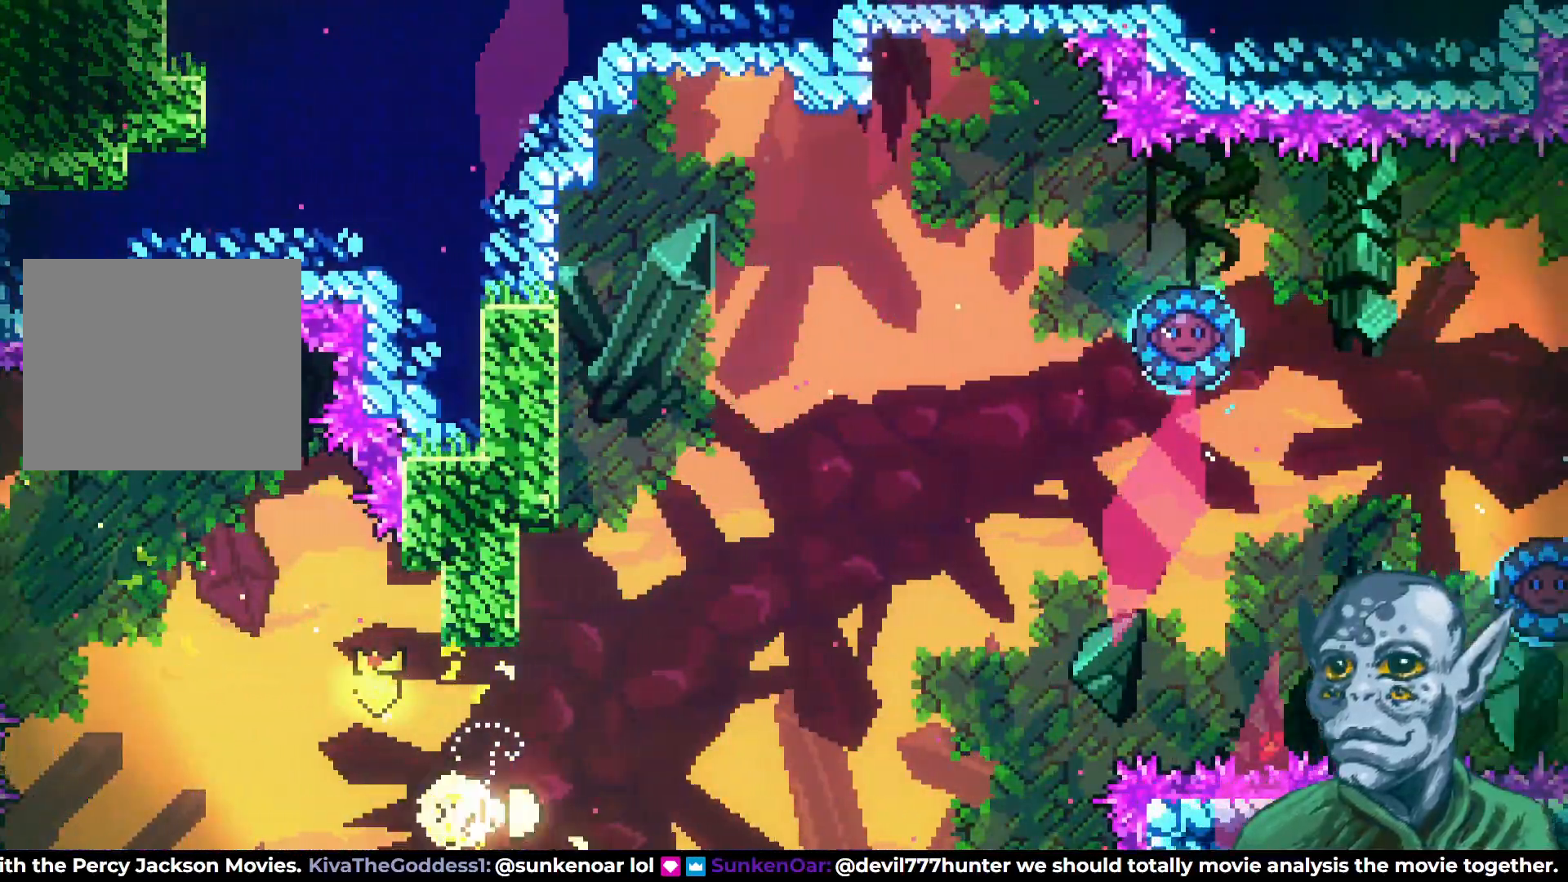
{"buttons": ["DPAD_RIGHT"], "left_stick": "center", "right_stick": "center", "events": [[250, "DPAD_UP", "up"]]}
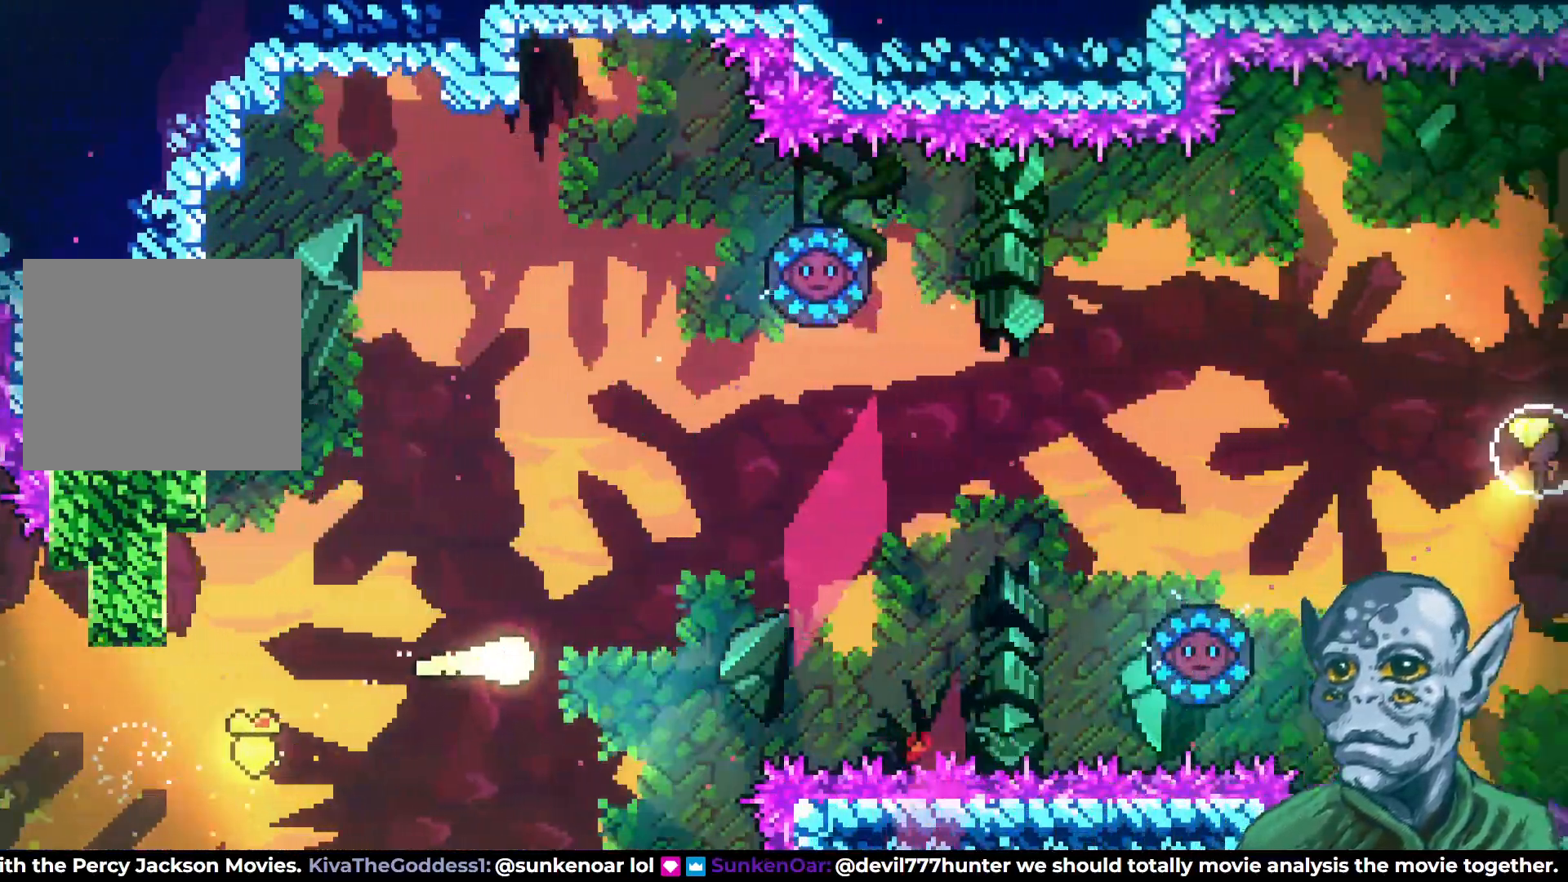
{"buttons": ["DPAD_UP", "DPAD_RIGHT"], "left_stick": "center", "right_stick": "center", "events": [[133, "DPAD_UP", "down"]]}
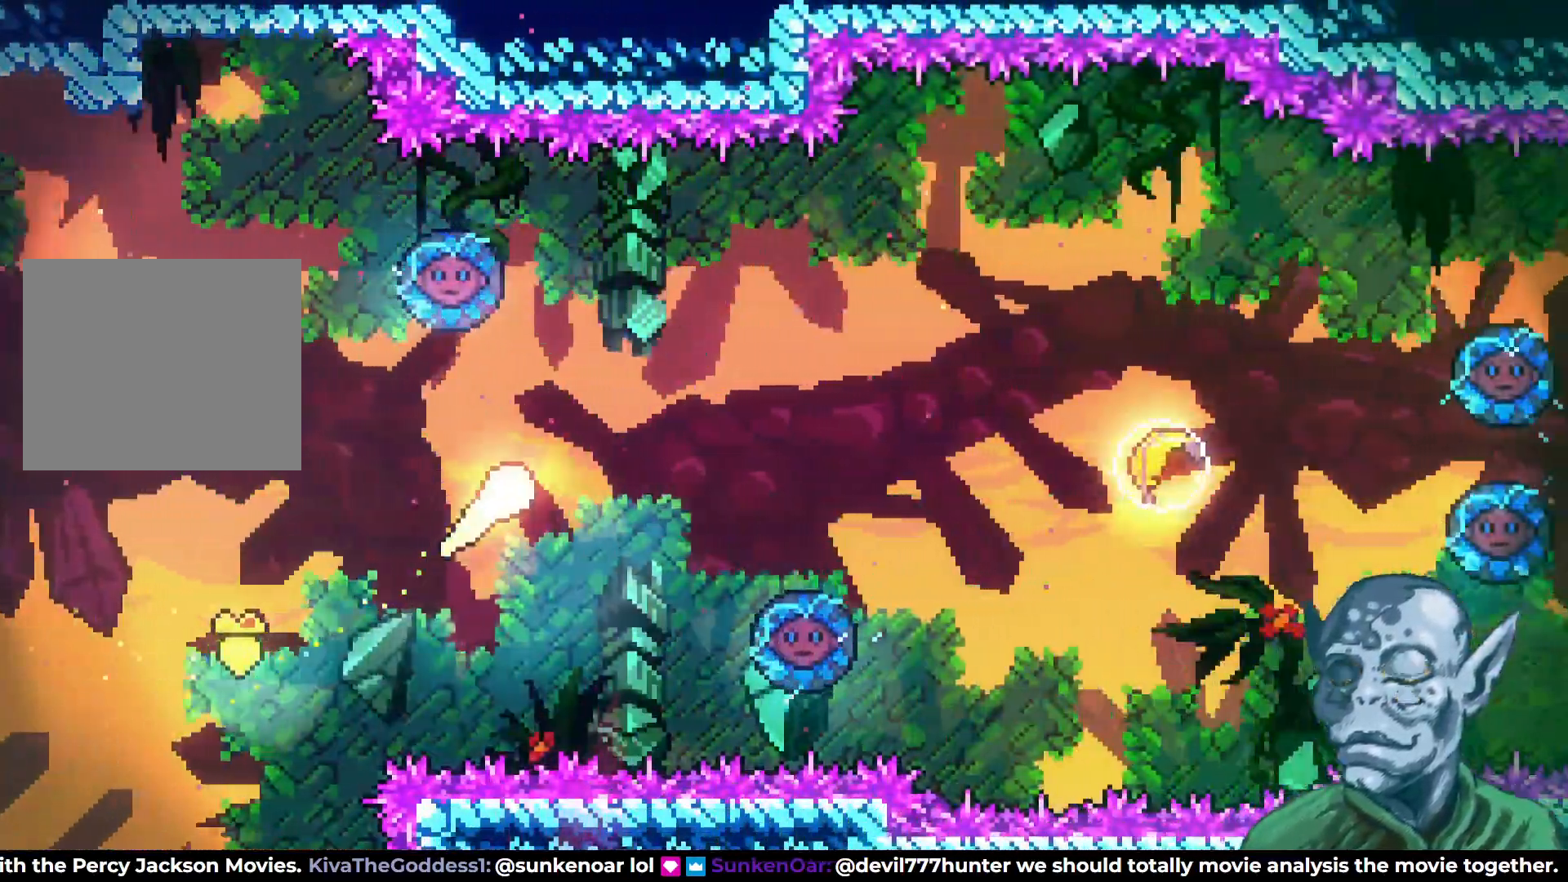
{"buttons": ["DPAD_DOWN", "DPAD_RIGHT"], "left_stick": "center", "right_stick": "center", "events": [[167, "DPAD_UP", "up"], [350, "DPAD_DOWN", "down"]]}
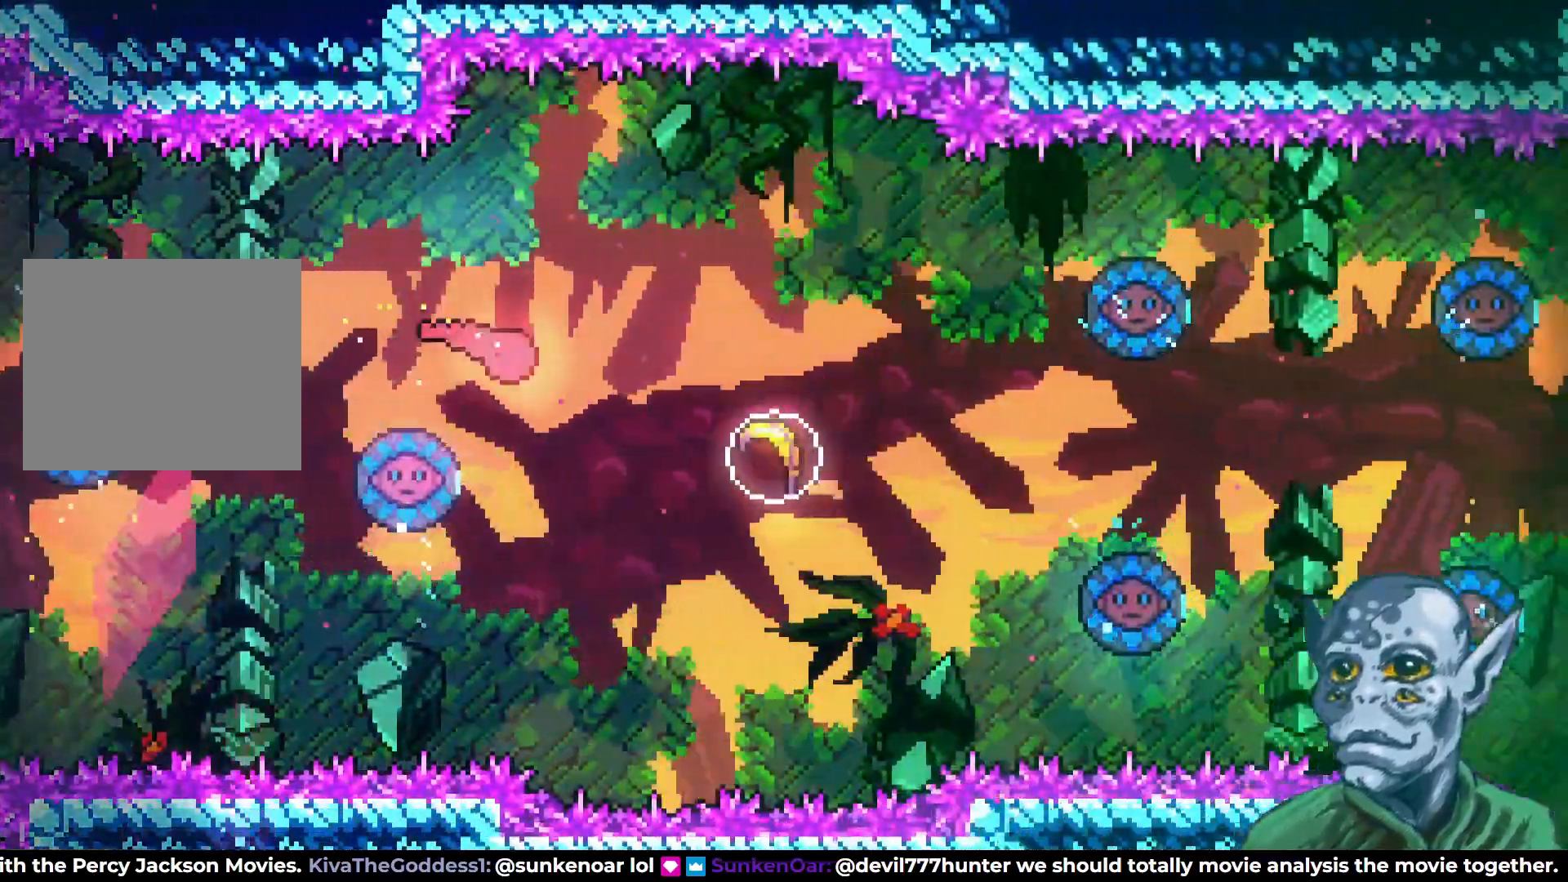
{"buttons": ["DPAD_RIGHT"], "left_stick": "center", "right_stick": "center", "events": [[100, "DPAD_DOWN", "up"], [150, "SQUARE", "down"], [283, "SQUARE", "up"]]}
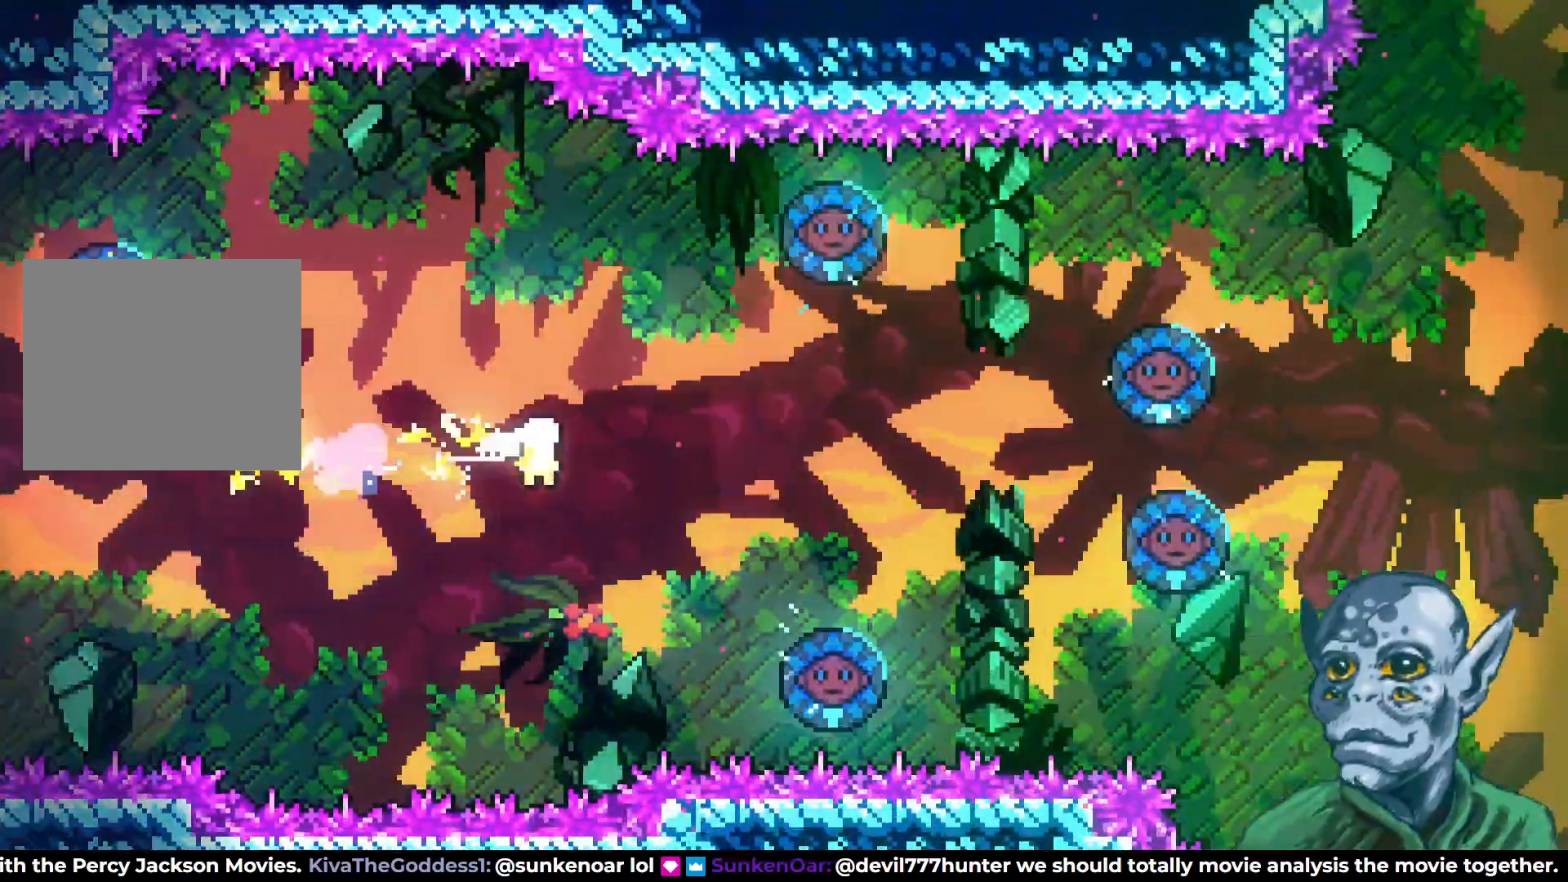
{"buttons": ["DPAD_RIGHT"], "left_stick": "center", "right_stick": "center", "events": []}
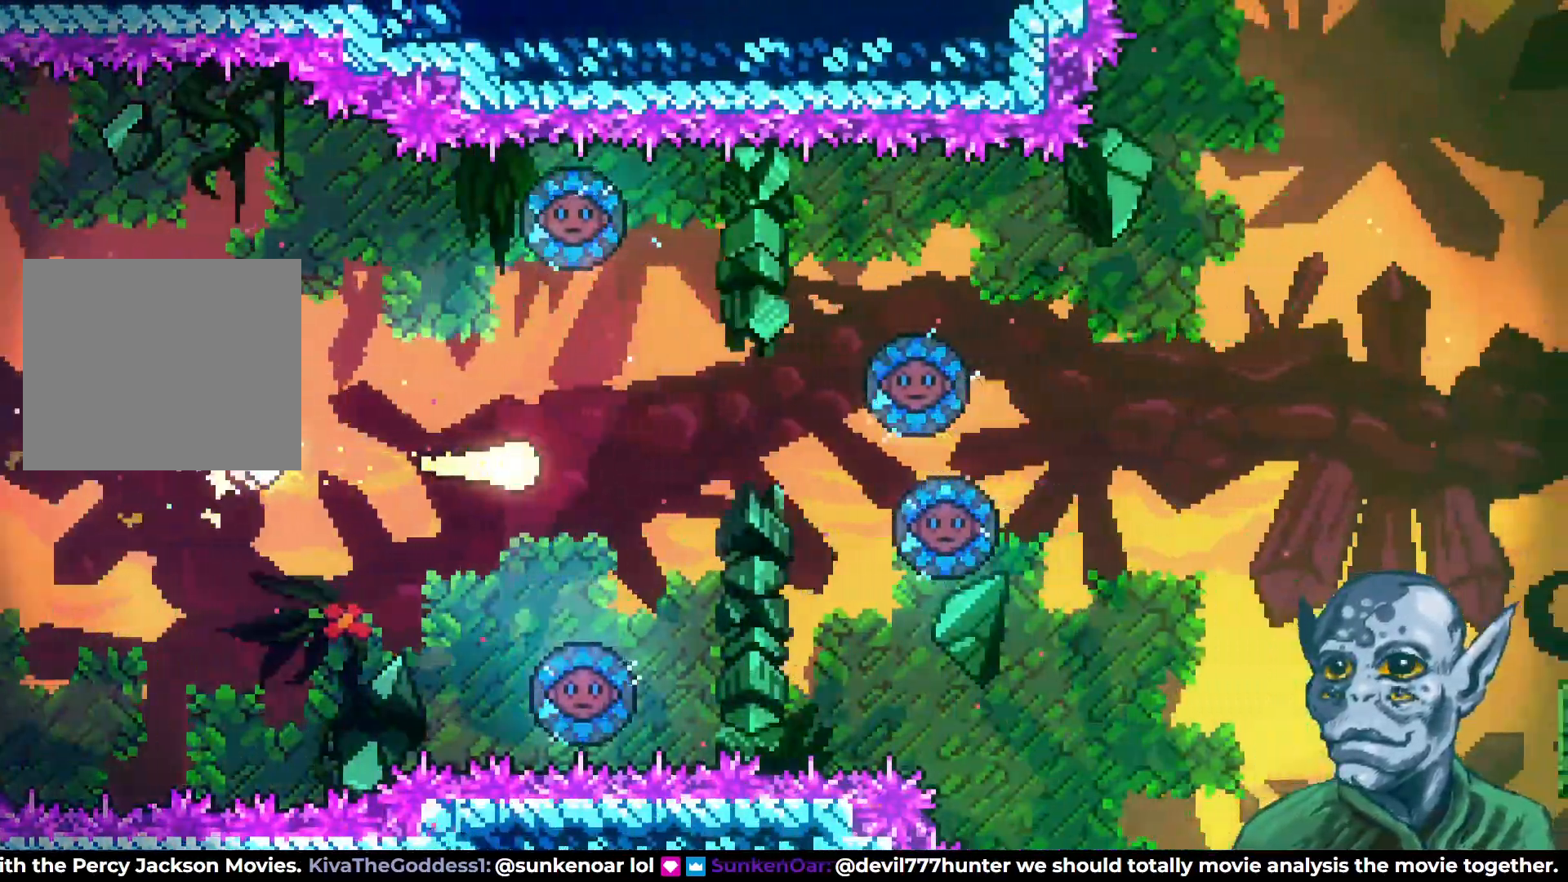
{"buttons": ["DPAD_DOWN", "DPAD_RIGHT"], "left_stick": "center", "right_stick": "center", "events": [[33, "DPAD_DOWN", "down"], [317, "DPAD_DOWN", "up"], [450, "DPAD_DOWN", "down"]]}
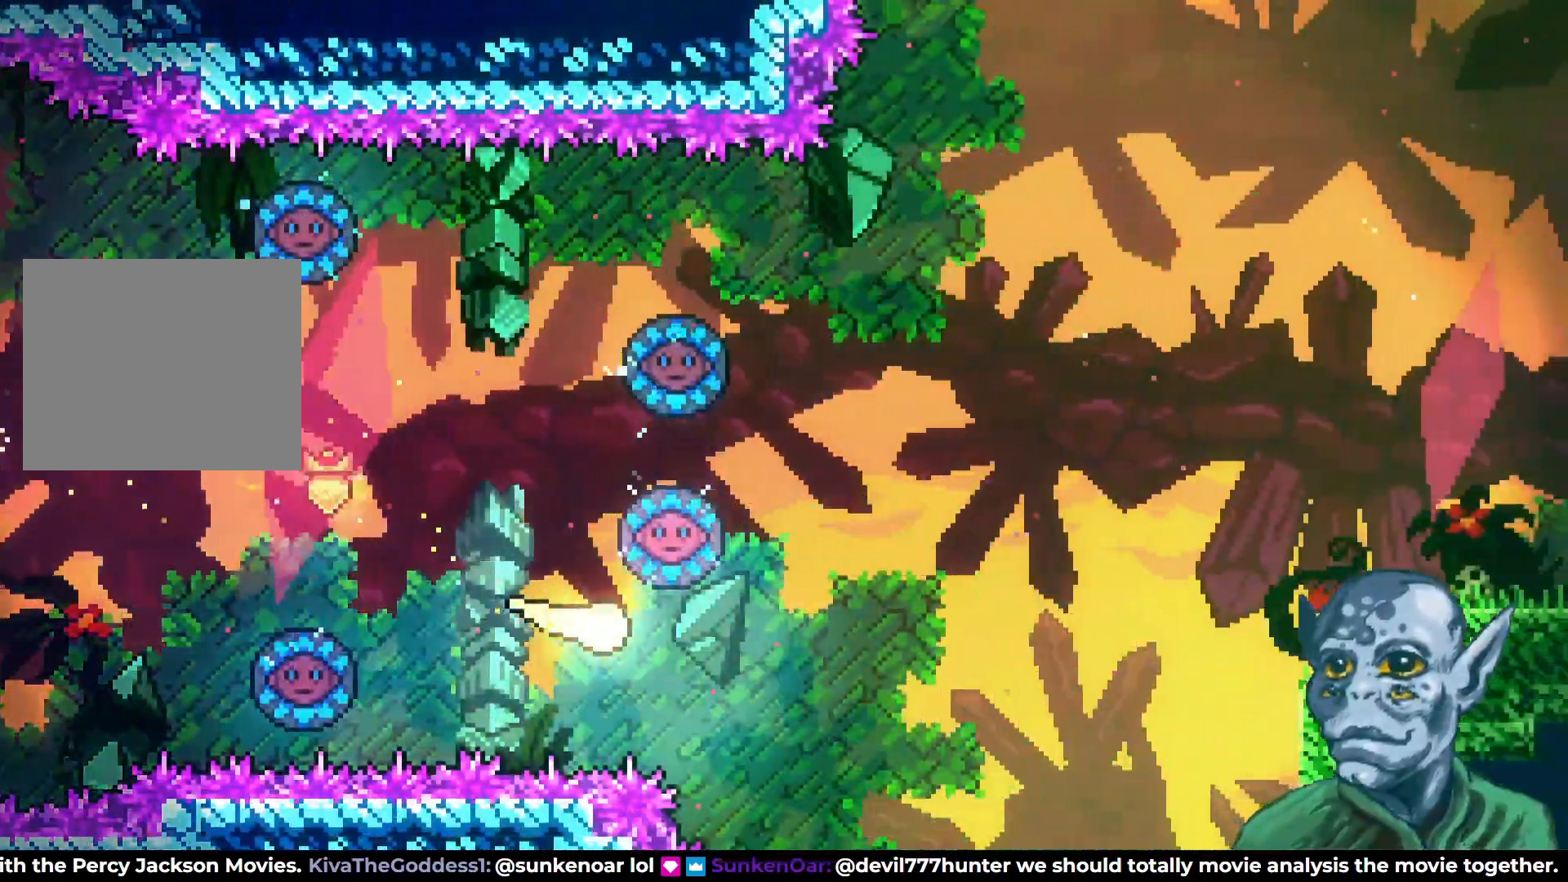
{"buttons": ["DPAD_RIGHT"], "left_stick": "center", "right_stick": "center", "events": [[50, "DPAD_DOWN", "up"], [317, "DPAD_UP", "down"], [500, "DPAD_UP", "up"]]}
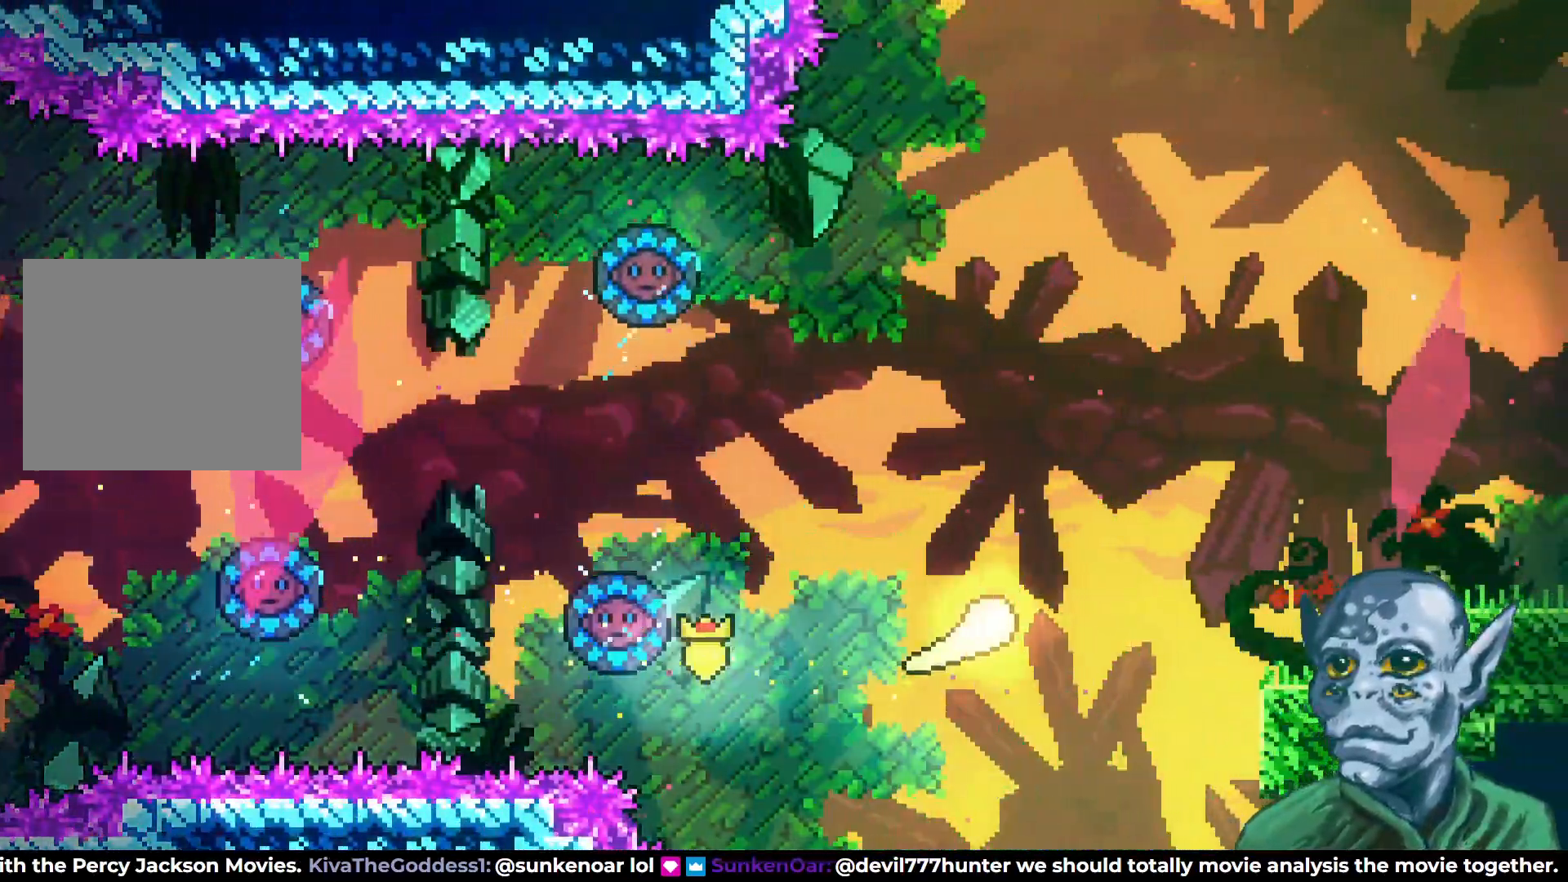
{"buttons": ["DPAD_RIGHT"], "left_stick": "center", "right_stick": "center", "events": []}